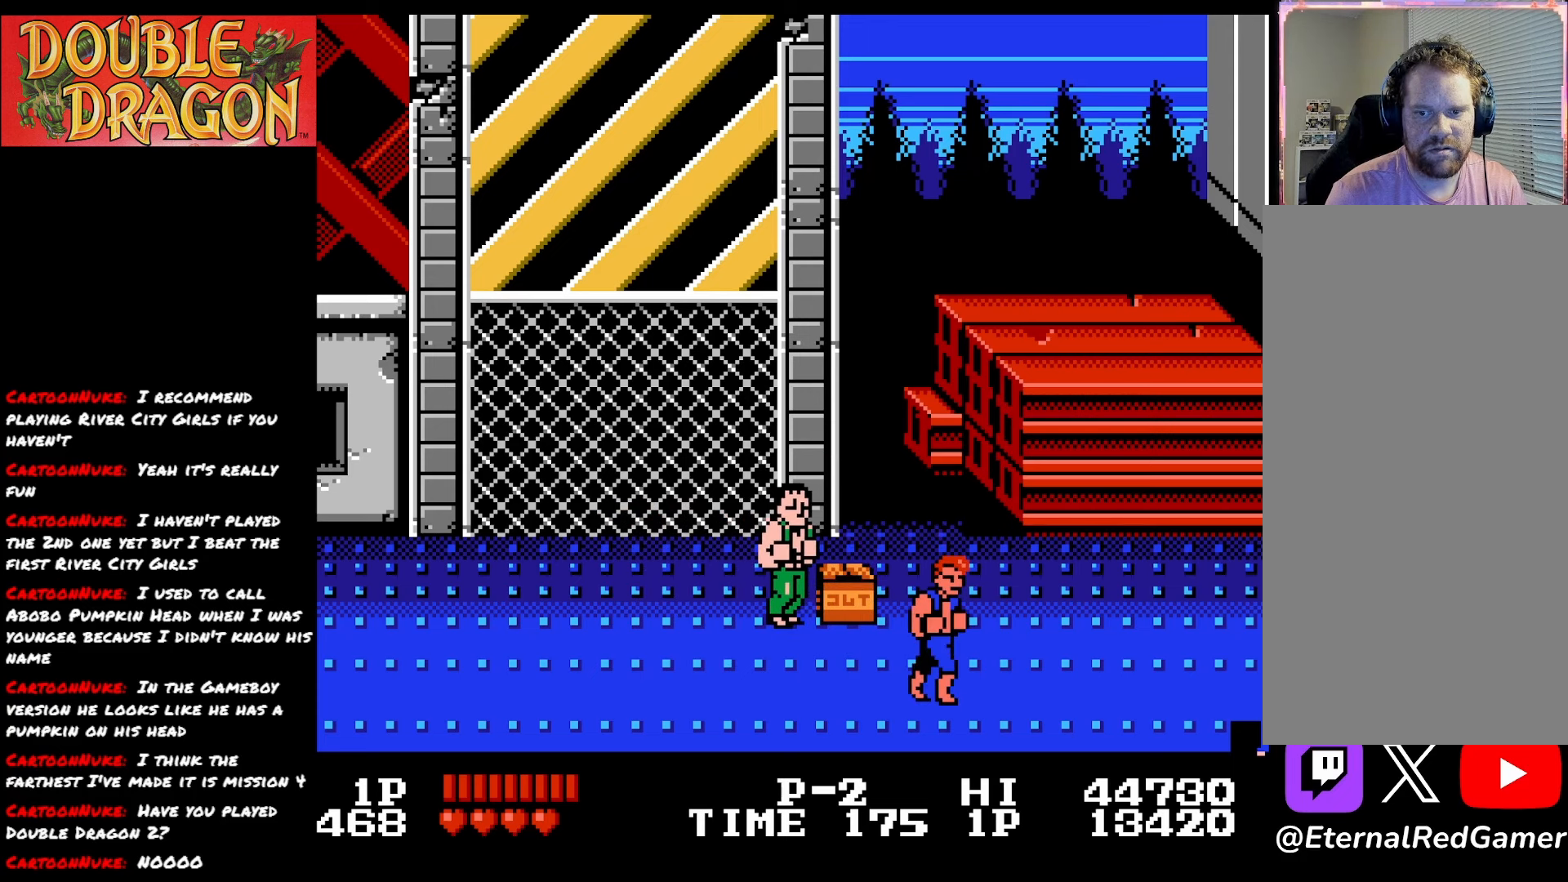
Gameplay with a controller (Xbox layout); each line is a JSON object with the inputs held at the frame after it. "events" lists button and stick changes between this image and that frame as [ms after this image, input, new state], when the widget could be followed in between. Not read: left_stick.
{"buttons": ["A", "X", "DPAD_UP", "DPAD_LEFT"], "right_stick": "center", "events": [[33, "DPAD_LEFT", "down"], [367, "DPAD_UP", "down"], [400, "DPAD_LEFT", "up"], [467, "DPAD_LEFT", "down"], [484, "A", "down"], [484, "X", "down"]]}
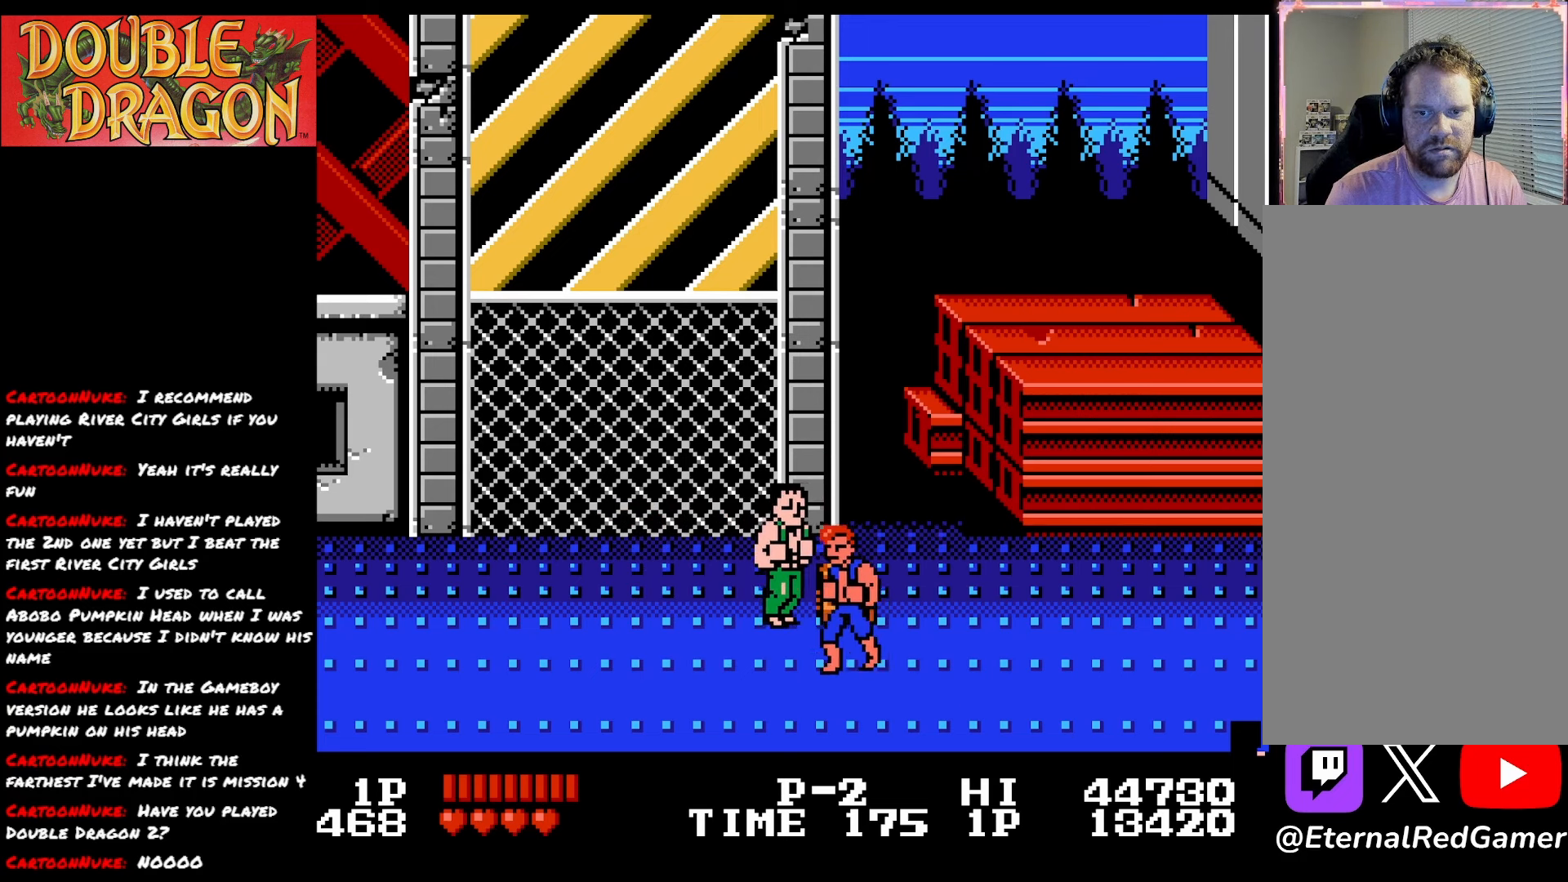
{"buttons": ["X", "DPAD_LEFT"], "right_stick": "center", "events": [[117, "A", "up"], [134, "X", "up"], [184, "A", "down"], [184, "X", "down"], [317, "A", "up"], [317, "X", "up"], [384, "X", "down"], [401, "A", "down"], [401, "DPAD_UP", "up"], [501, "A", "up"]]}
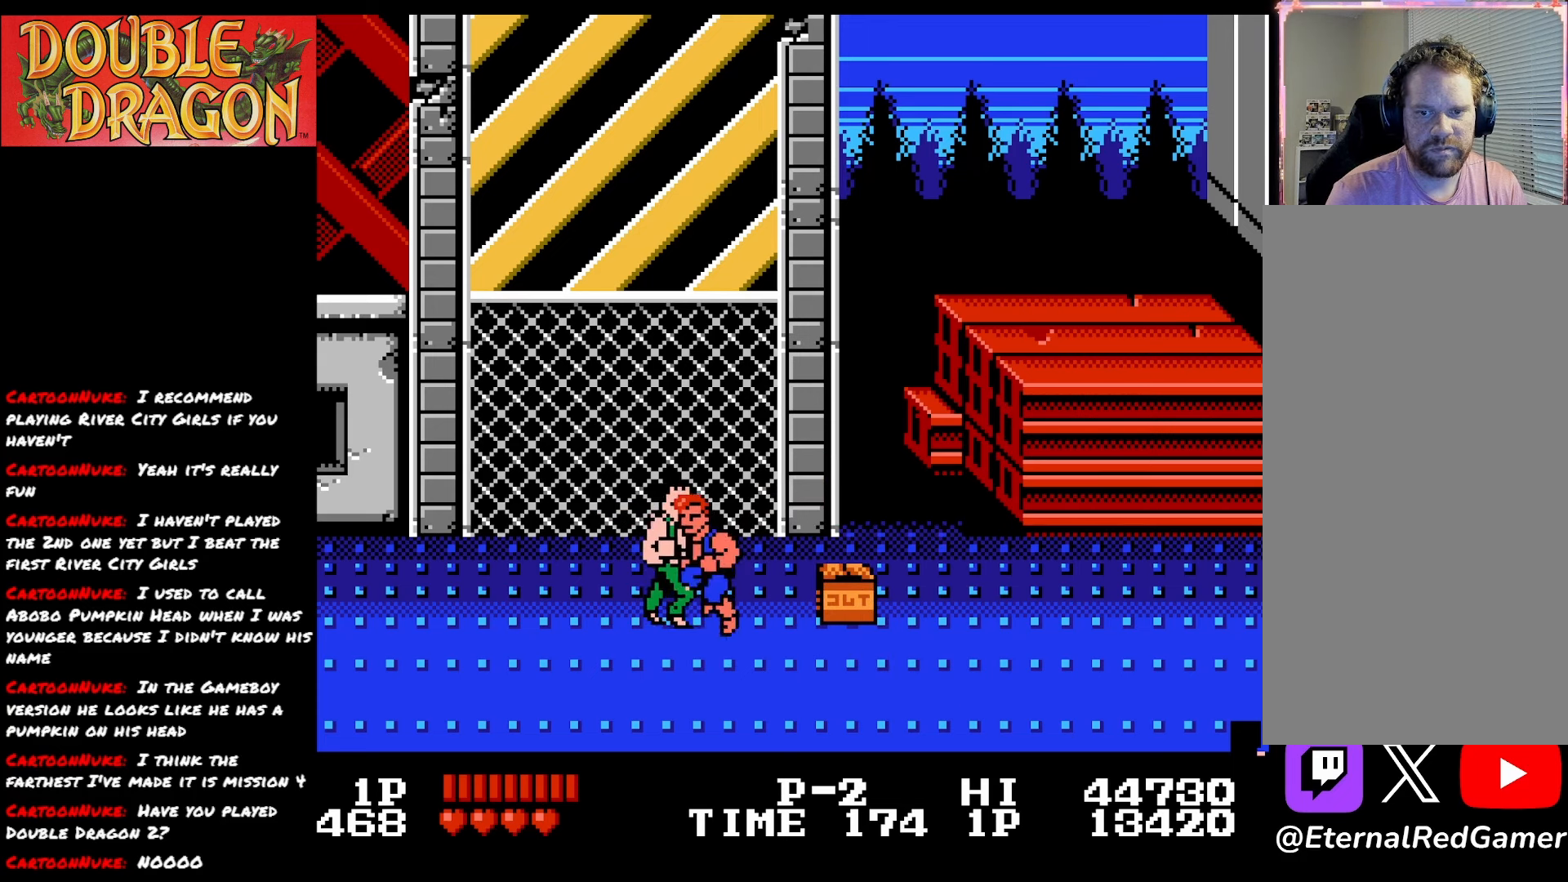
{"buttons": [], "right_stick": "center", "events": [[16, "X", "up"], [200, "DPAD_LEFT", "up"], [233, "X", "down"], [367, "X", "up"]]}
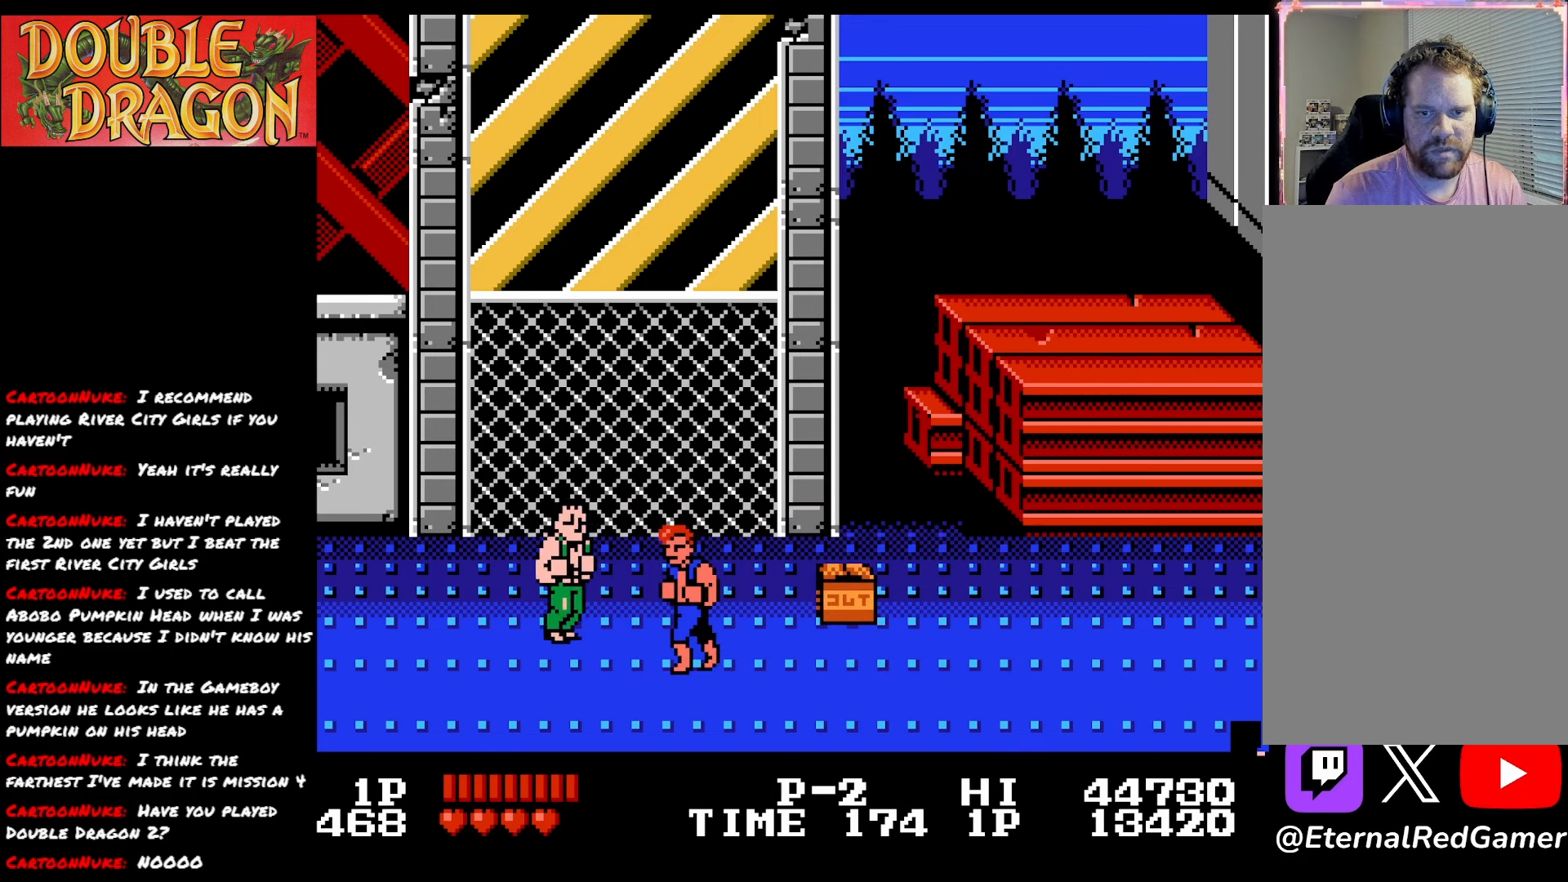
{"buttons": ["X"], "right_stick": "center", "events": [[134, "DPAD_UP", "down"], [217, "DPAD_LEFT", "down"], [250, "DPAD_LEFT", "up"], [250, "DPAD_UP", "up"], [250, "X", "down"], [351, "X", "up"], [417, "X", "down"]]}
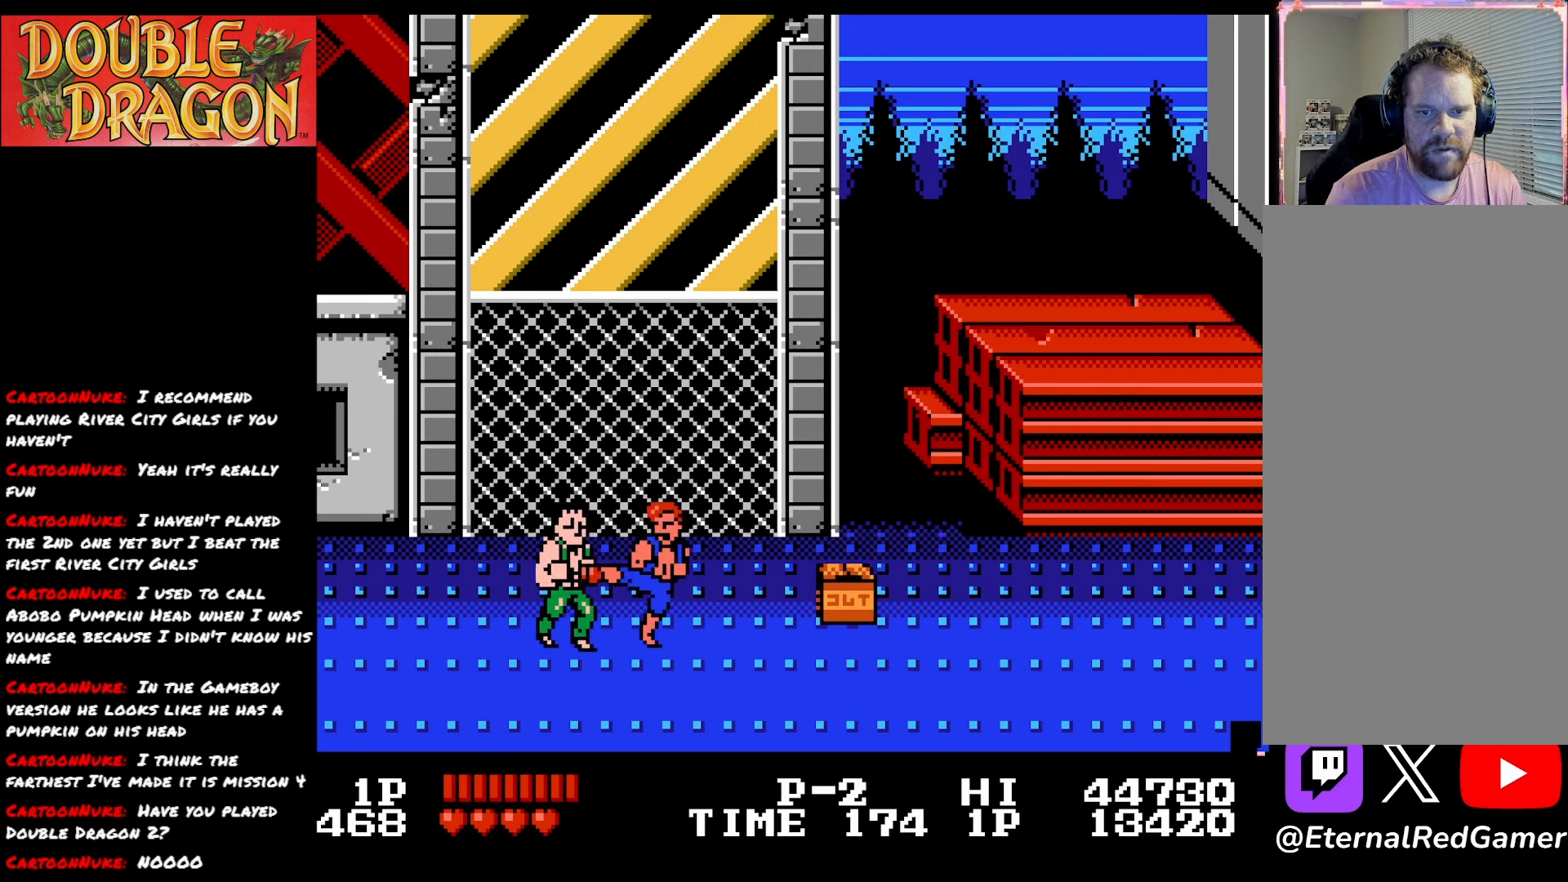
{"buttons": ["X"], "right_stick": "center", "events": [[33, "X", "up"], [100, "X", "down"], [200, "X", "up"], [250, "X", "down"], [383, "X", "up"], [433, "X", "down"]]}
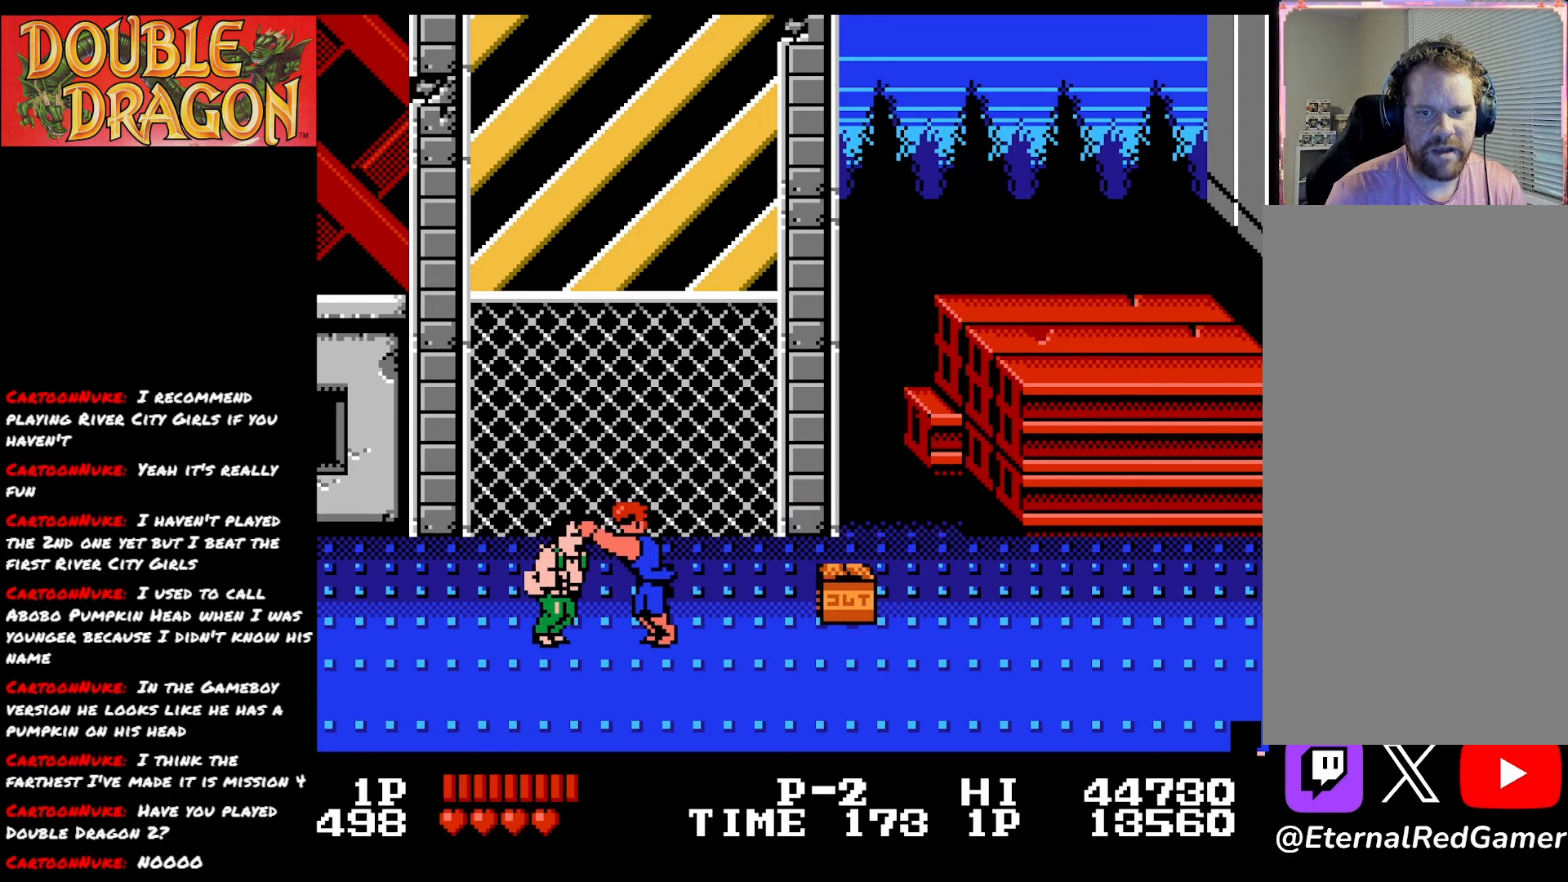
{"buttons": ["X"], "right_stick": "center", "events": [[50, "X", "up"], [100, "X", "down"], [234, "X", "up"], [284, "X", "down"], [417, "X", "up"], [451, "X", "down"]]}
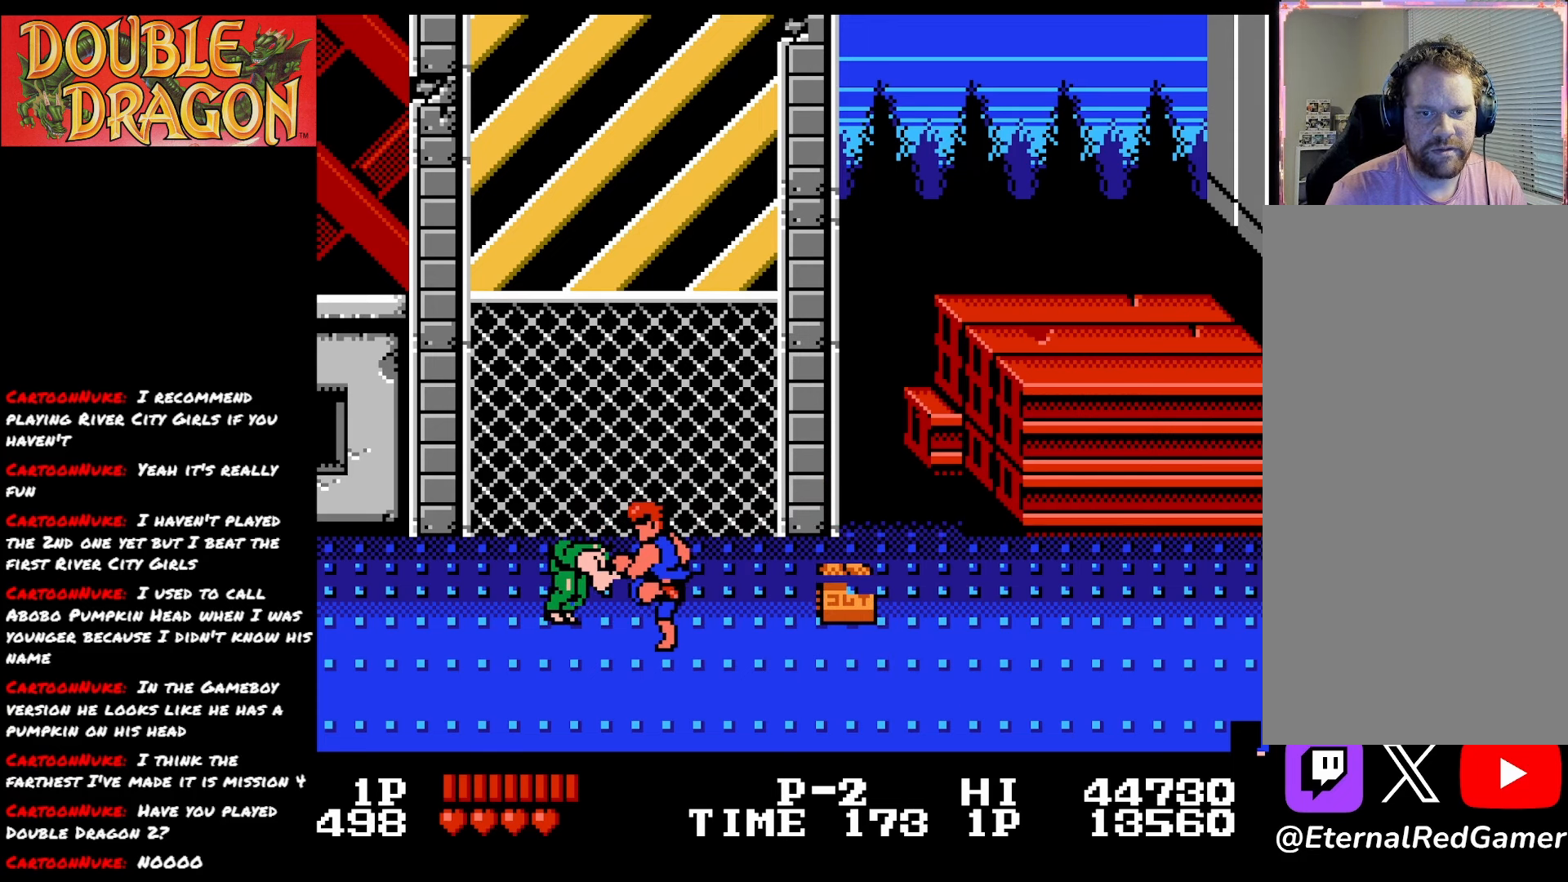
{"buttons": [], "right_stick": "center", "events": [[116, "X", "up"], [167, "X", "down"], [317, "X", "up"], [367, "X", "down"], [467, "X", "up"]]}
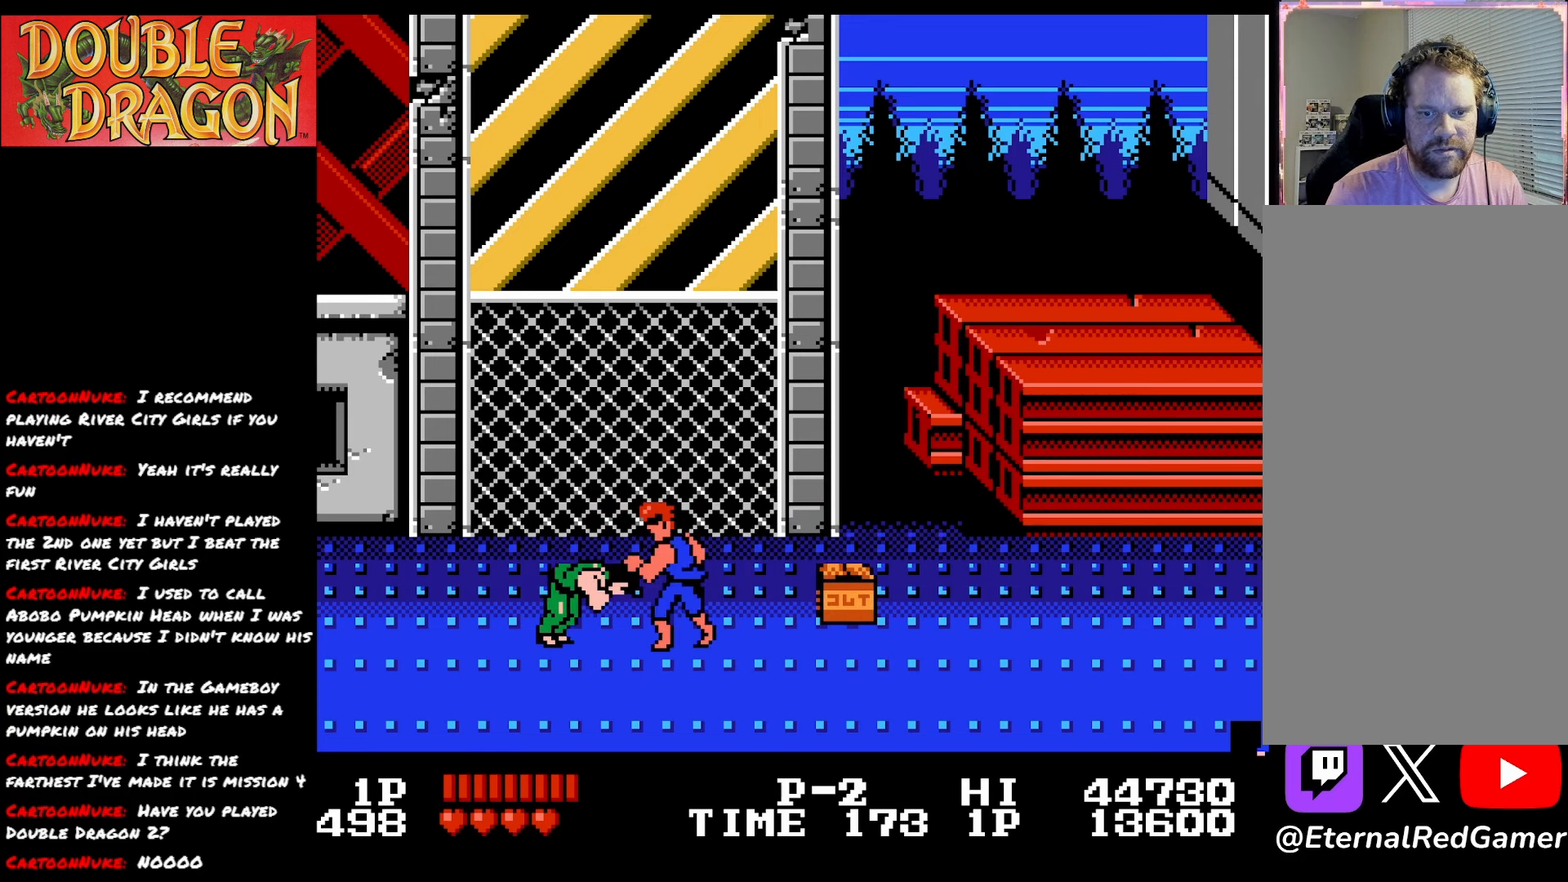
{"buttons": [], "right_stick": "center", "events": [[33, "X", "down"], [150, "X", "up"], [183, "X", "down"], [283, "X", "up"], [350, "X", "down"], [450, "X", "up"]]}
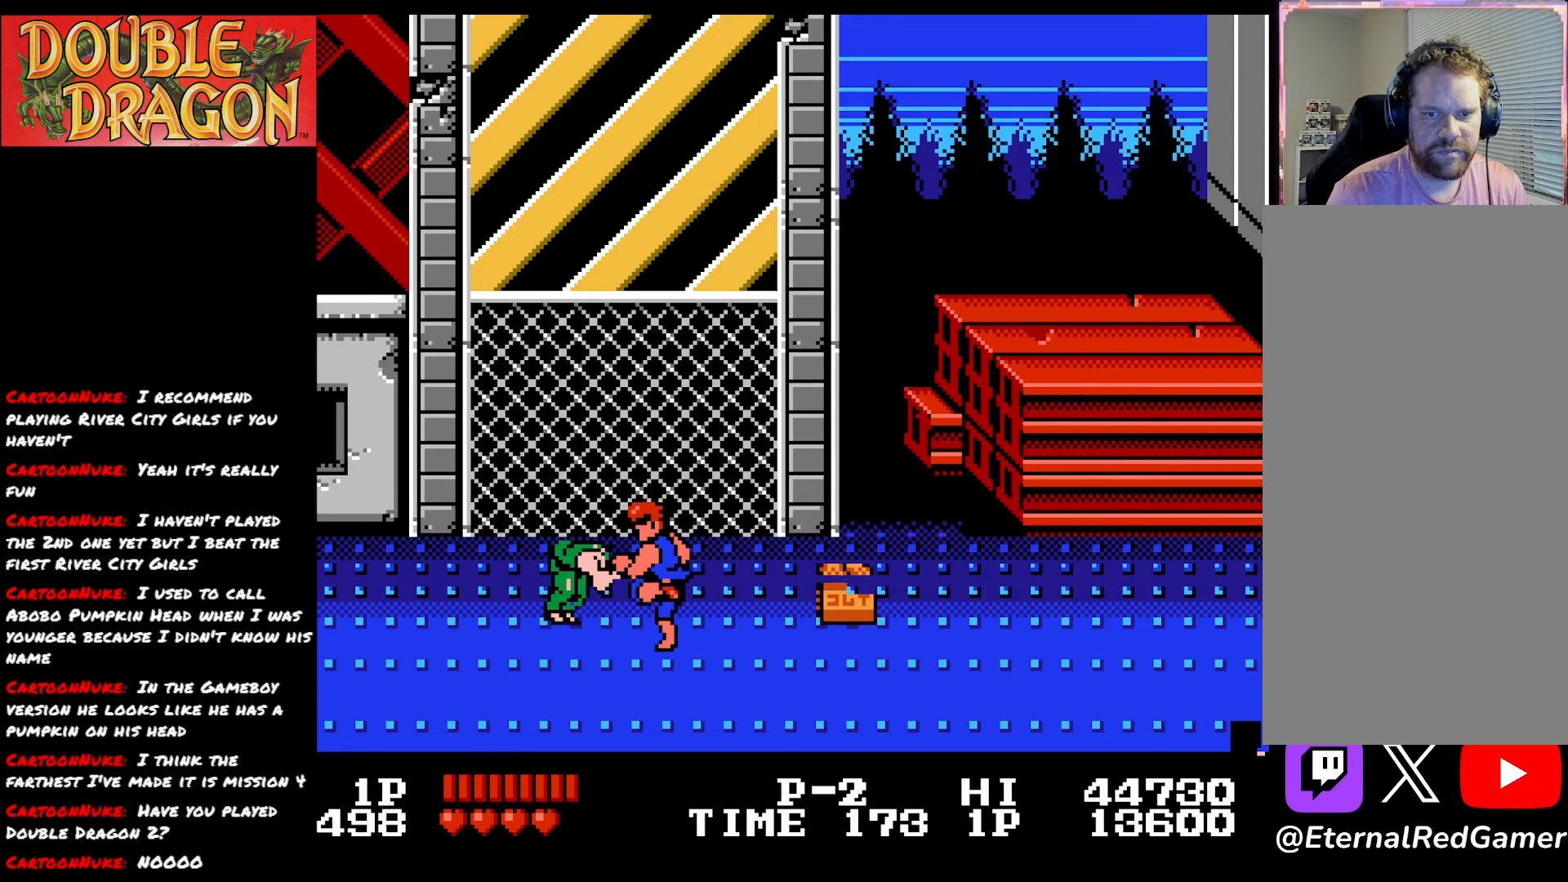
{"buttons": ["X"], "right_stick": "center", "events": [[17, "X", "down"], [100, "X", "up"], [184, "X", "down"], [284, "X", "up"], [334, "X", "down"], [434, "X", "up"], [501, "X", "down"]]}
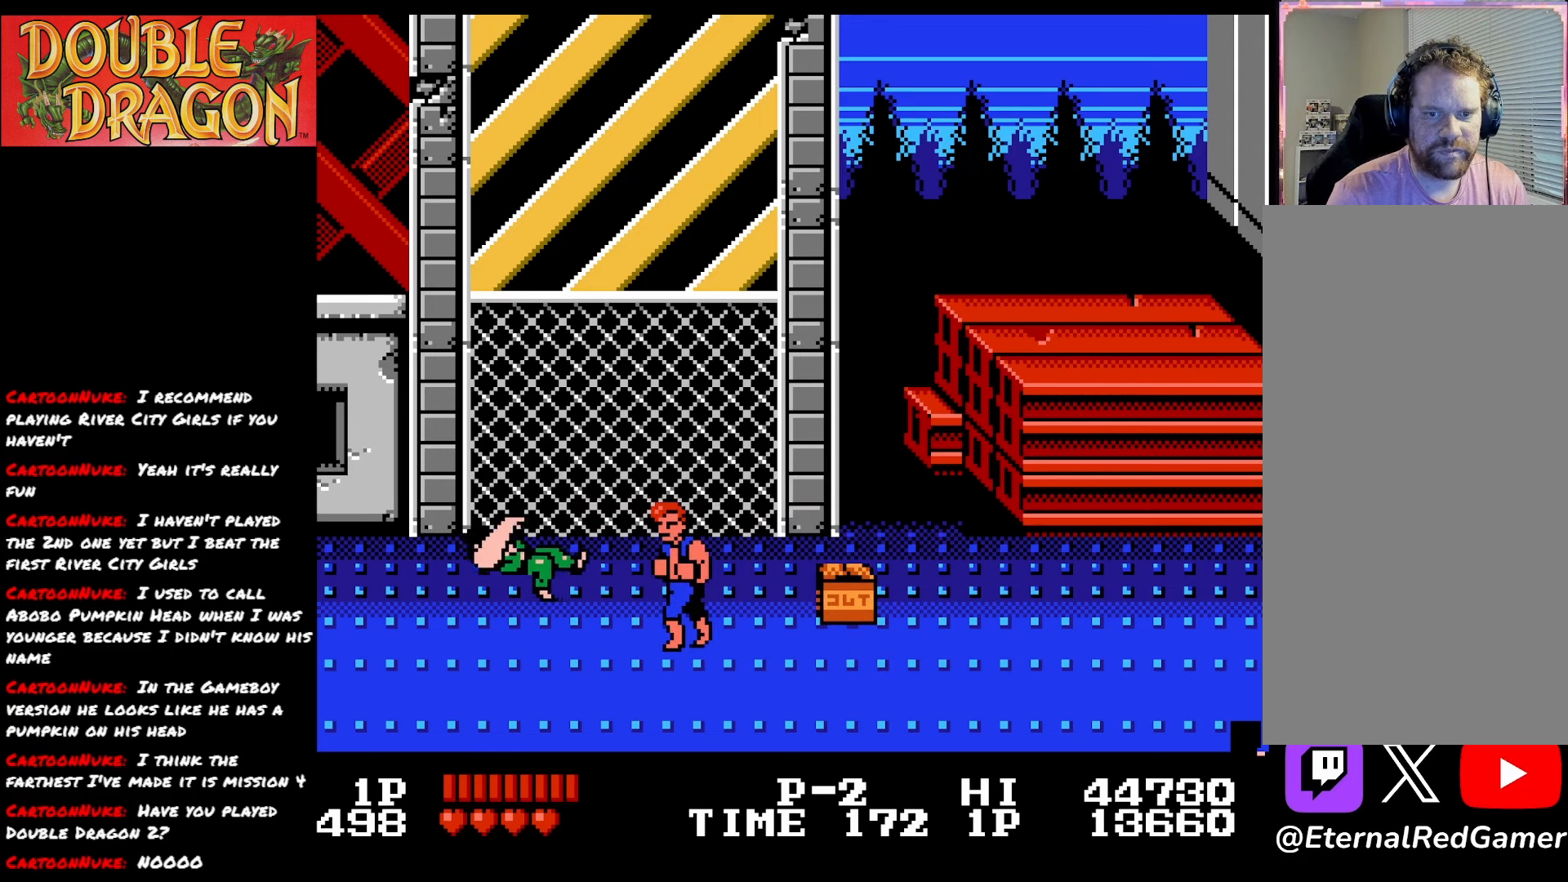
{"buttons": [], "right_stick": "center", "events": [[83, "X", "up"], [166, "X", "down"], [283, "X", "up"]]}
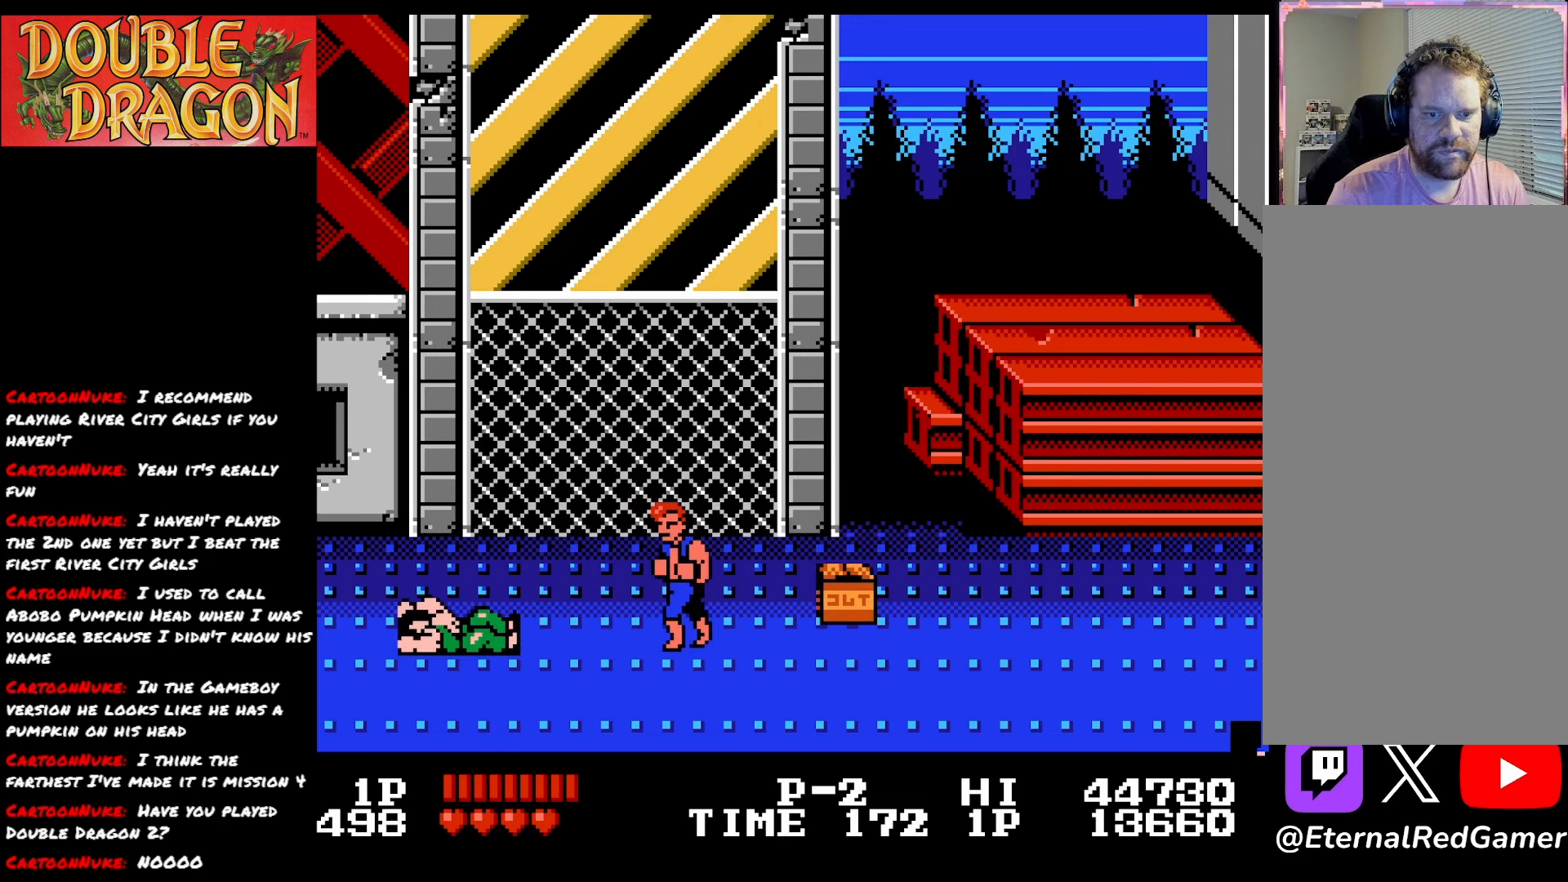
{"buttons": ["DPAD_LEFT"], "right_stick": "center", "events": [[234, "DPAD_LEFT", "down"]]}
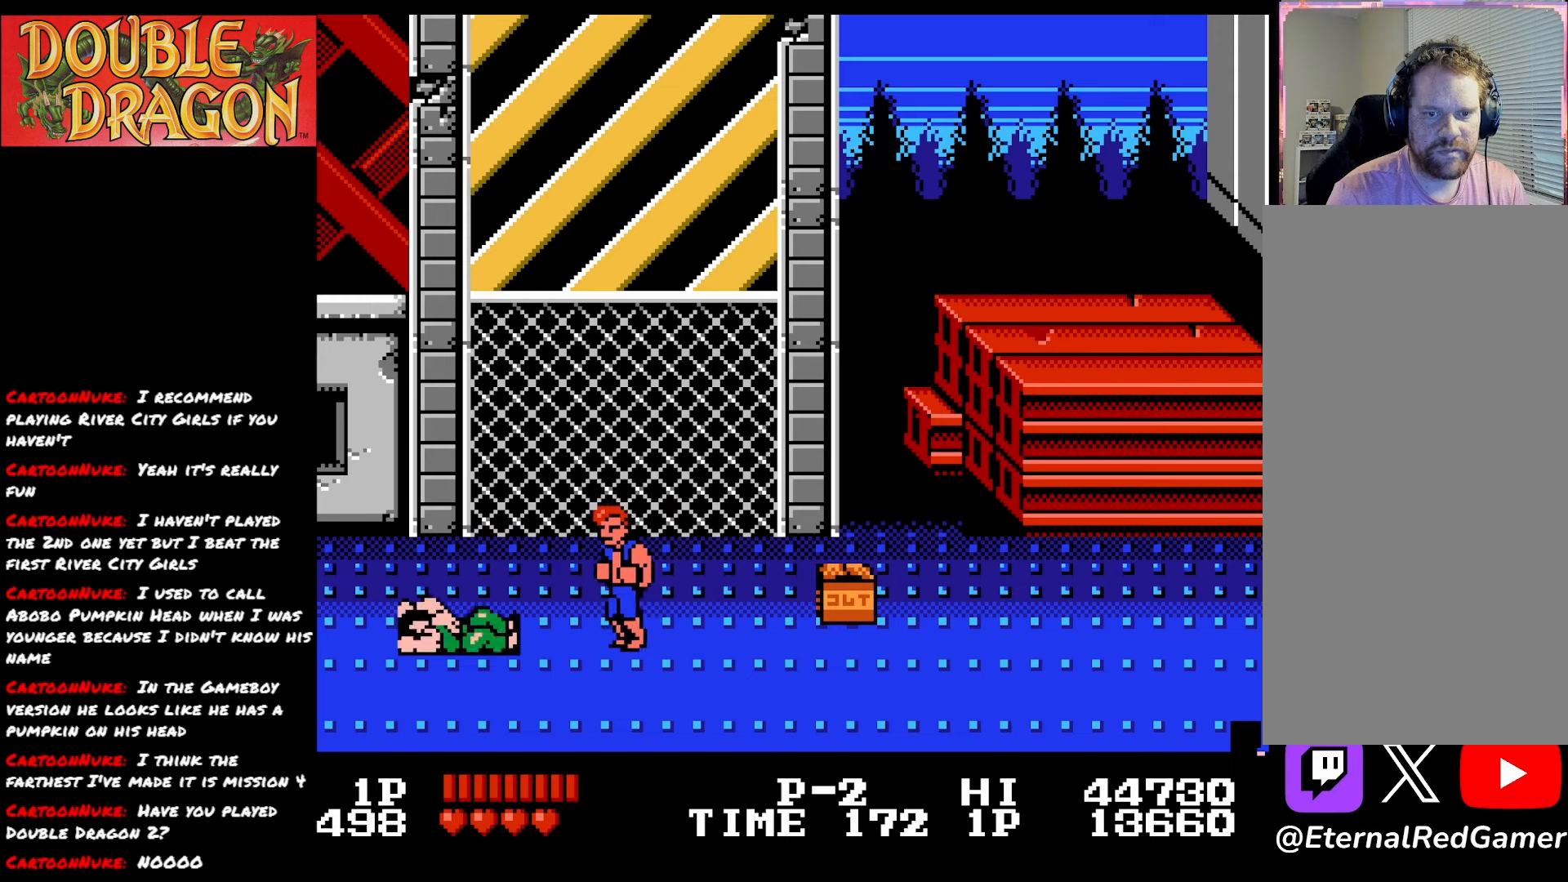
{"buttons": ["DPAD_DOWN", "DPAD_RIGHT"], "right_stick": "center", "events": [[66, "DPAD_LEFT", "up"], [350, "DPAD_DOWN", "down"], [350, "DPAD_RIGHT", "down"]]}
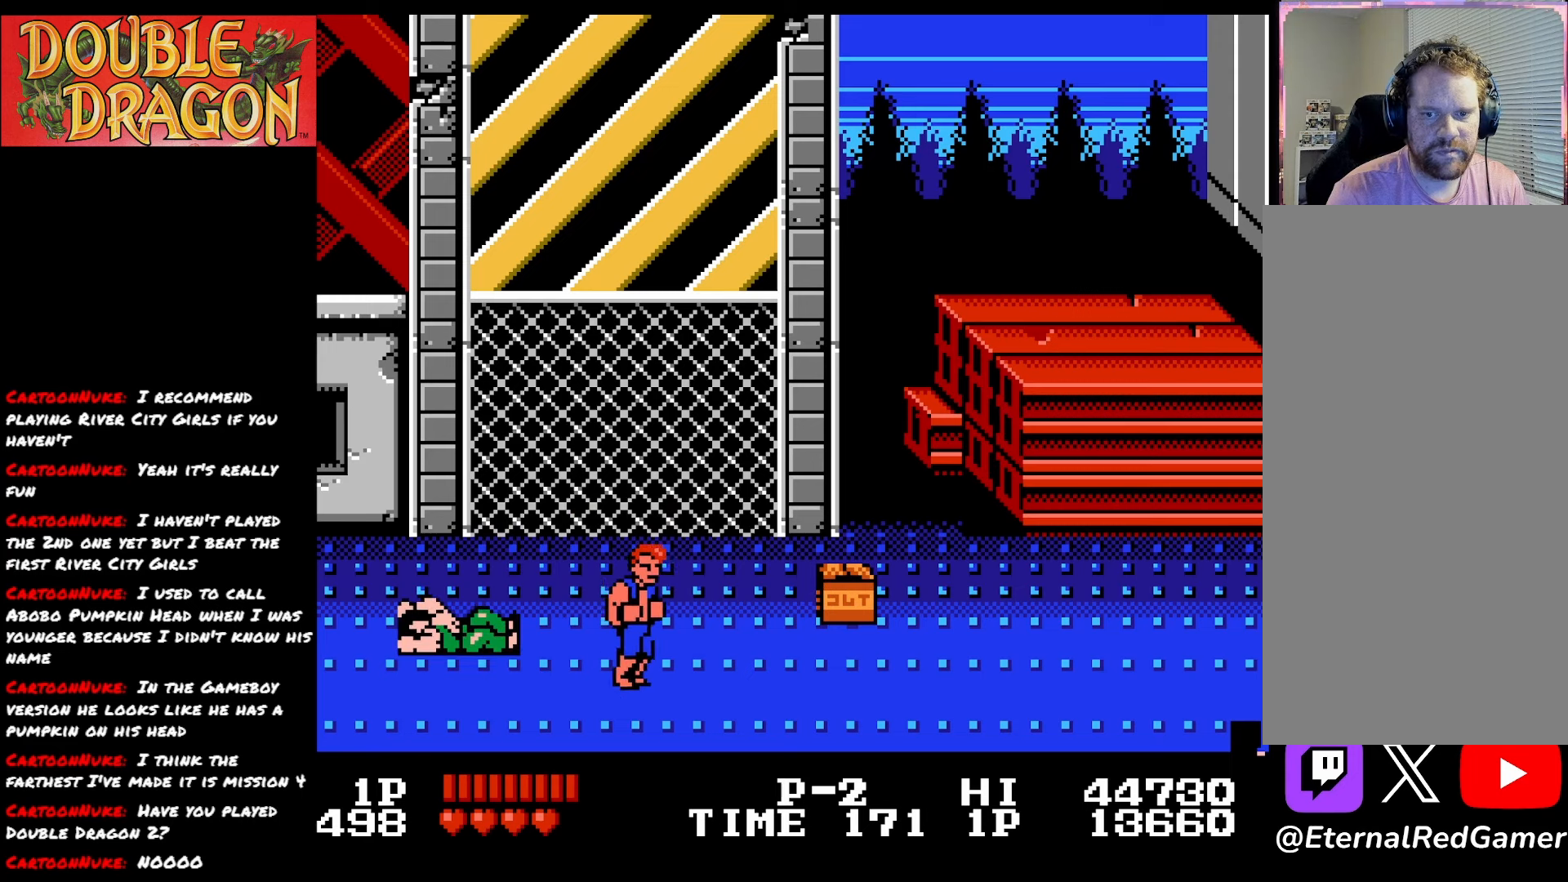
{"buttons": ["DPAD_RIGHT"], "right_stick": "center", "events": [[50, "DPAD_DOWN", "up"]]}
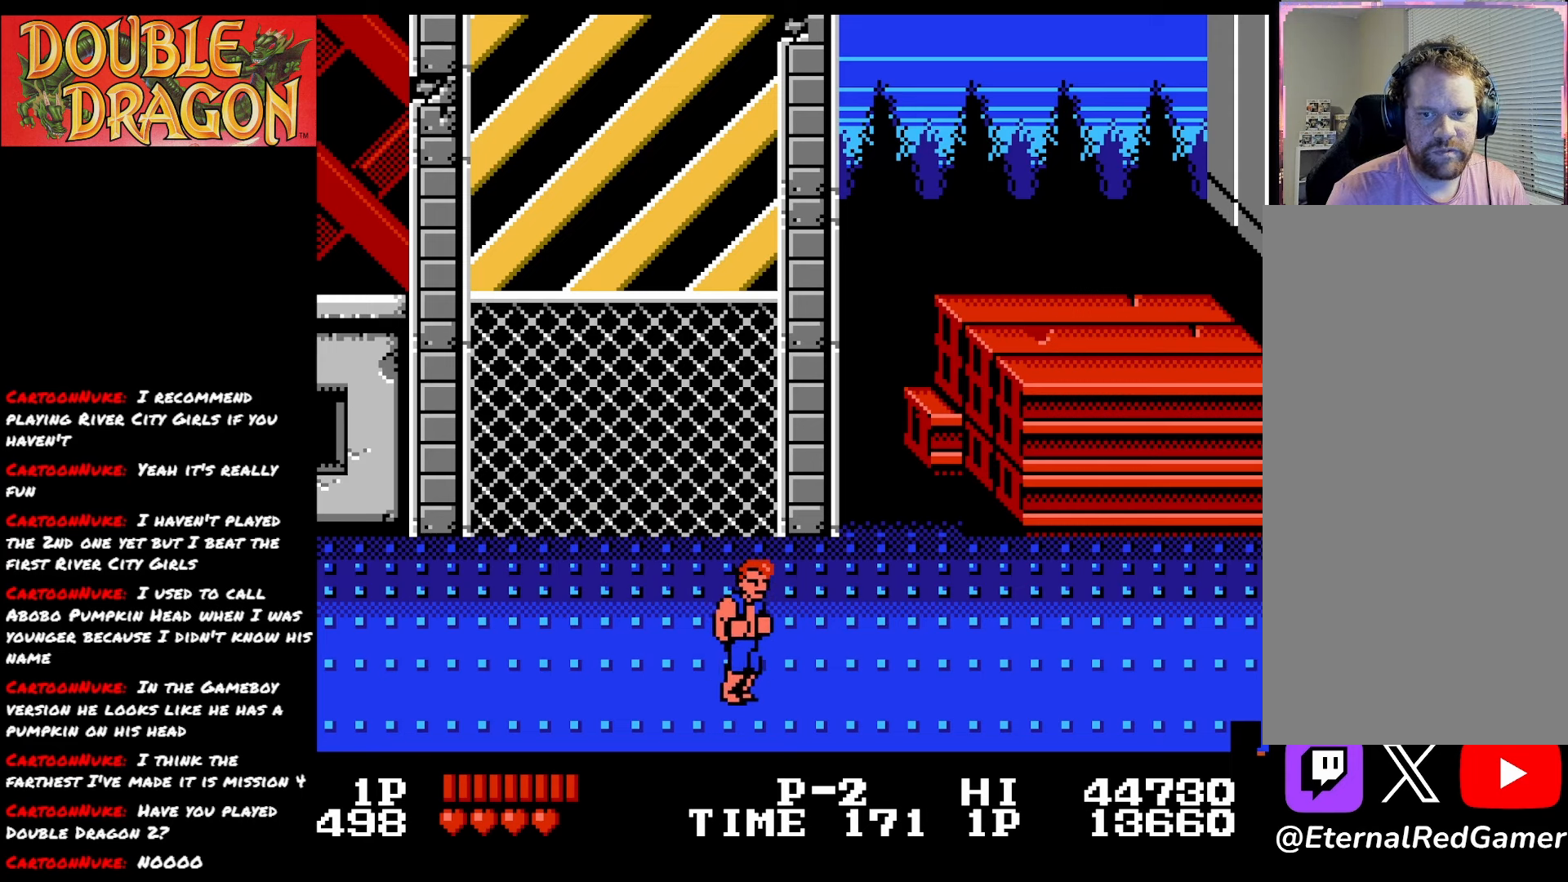
{"buttons": ["DPAD_RIGHT"], "right_stick": "center", "events": []}
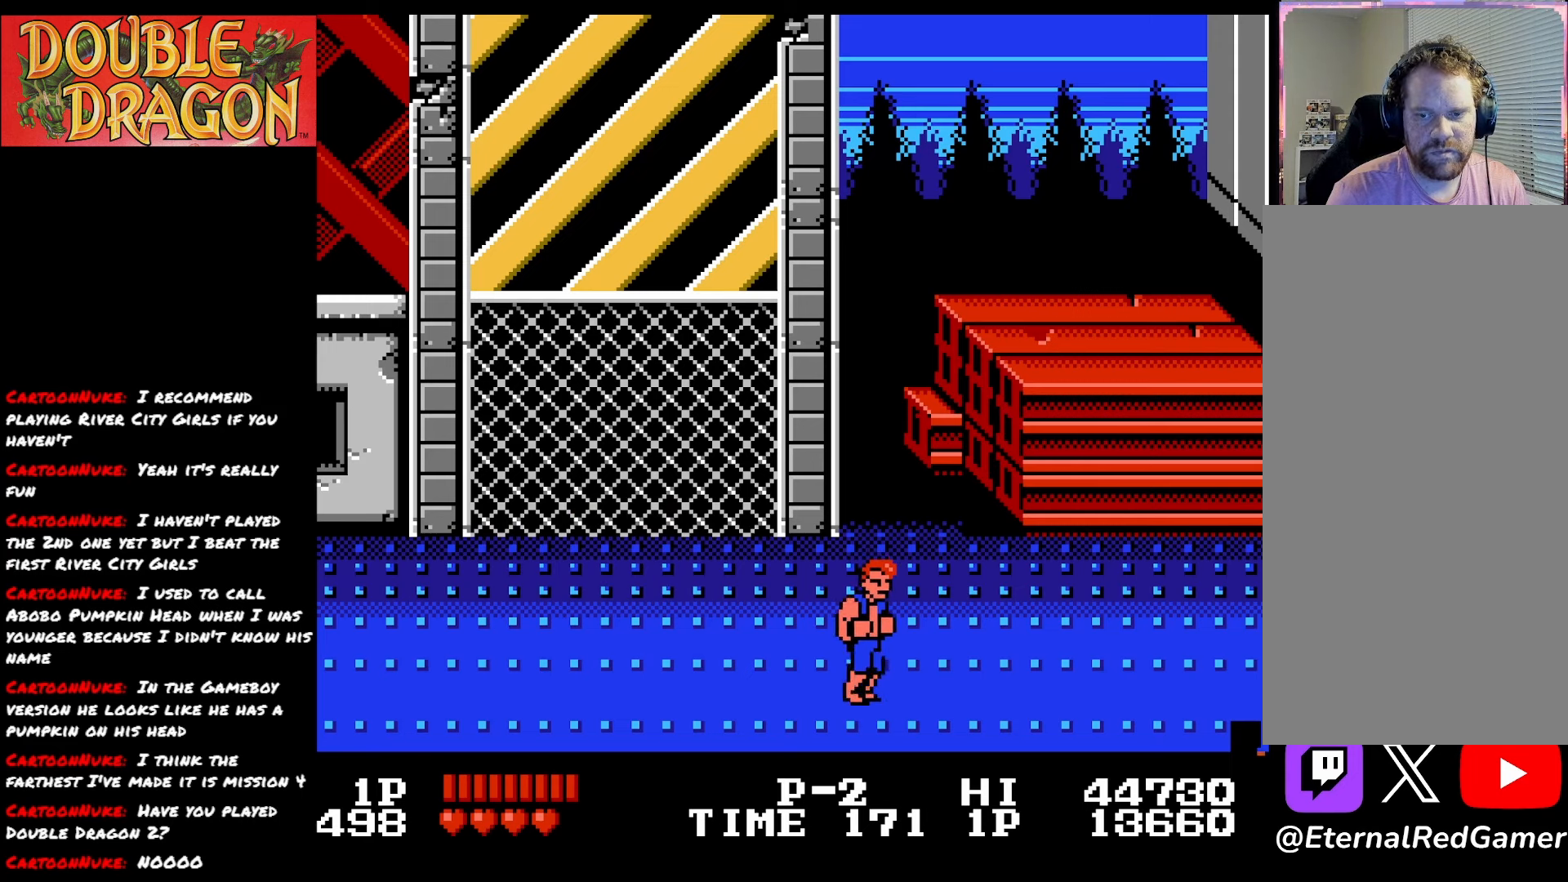
{"buttons": ["DPAD_RIGHT"], "right_stick": "center", "events": []}
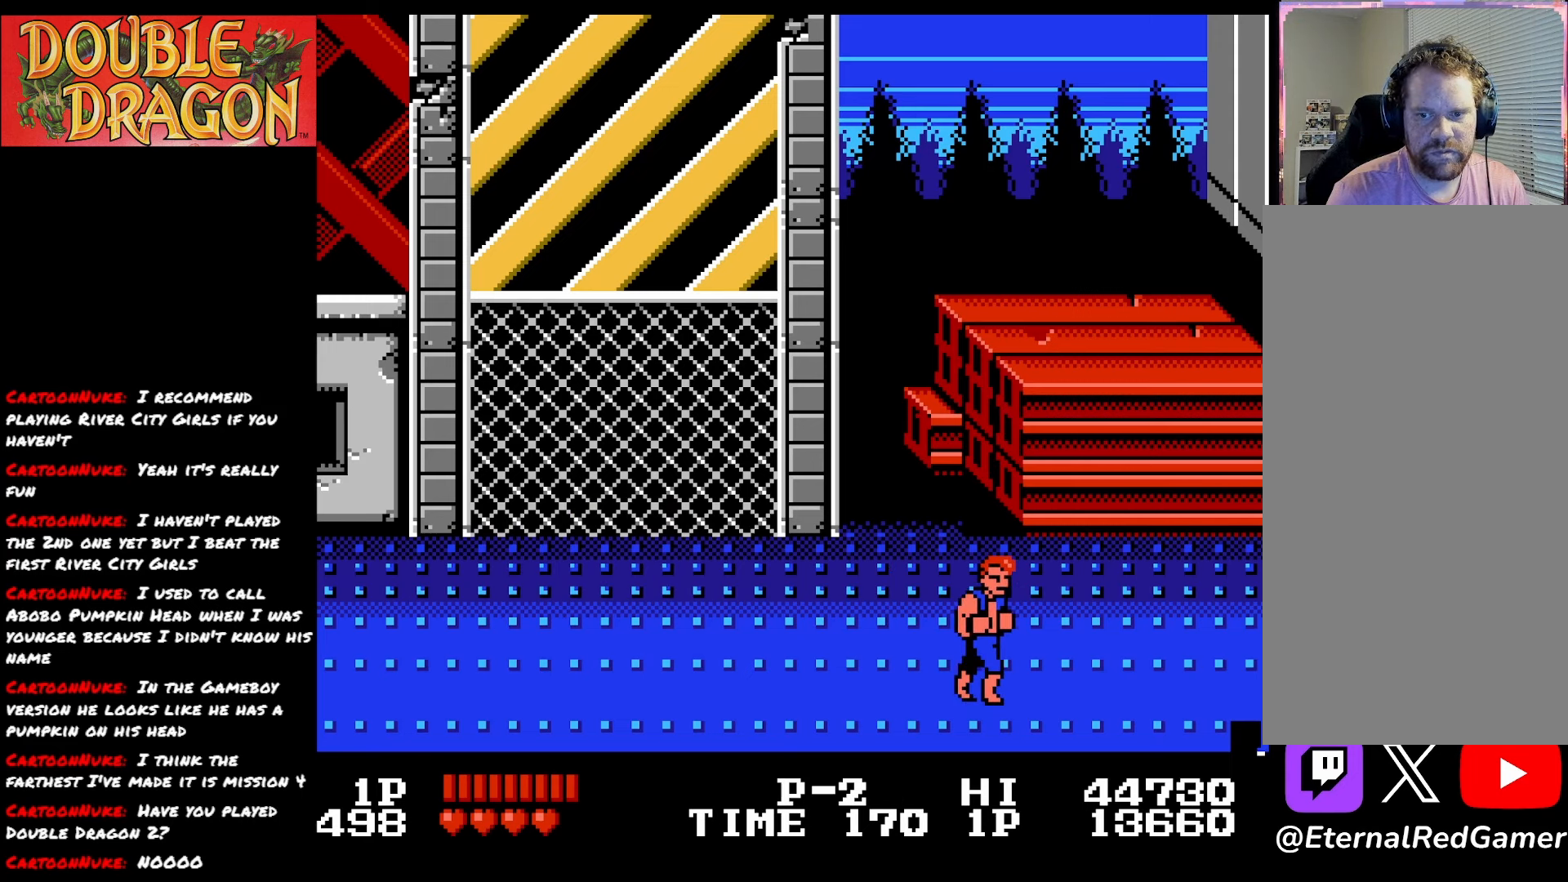
{"buttons": ["DPAD_RIGHT"], "right_stick": "center", "events": []}
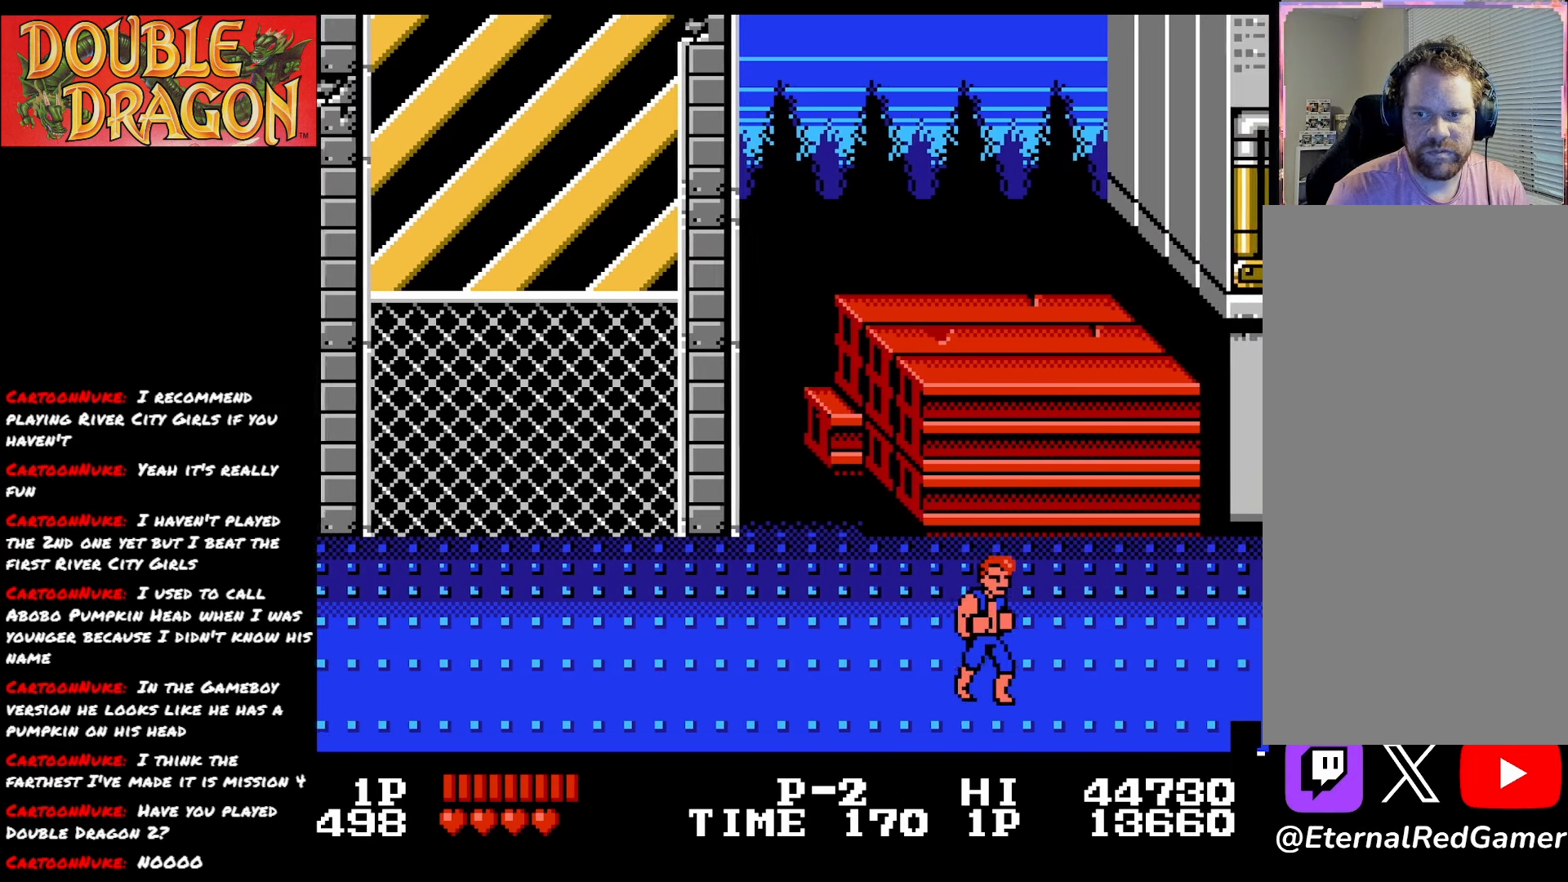
{"buttons": ["DPAD_RIGHT"], "right_stick": "center", "events": []}
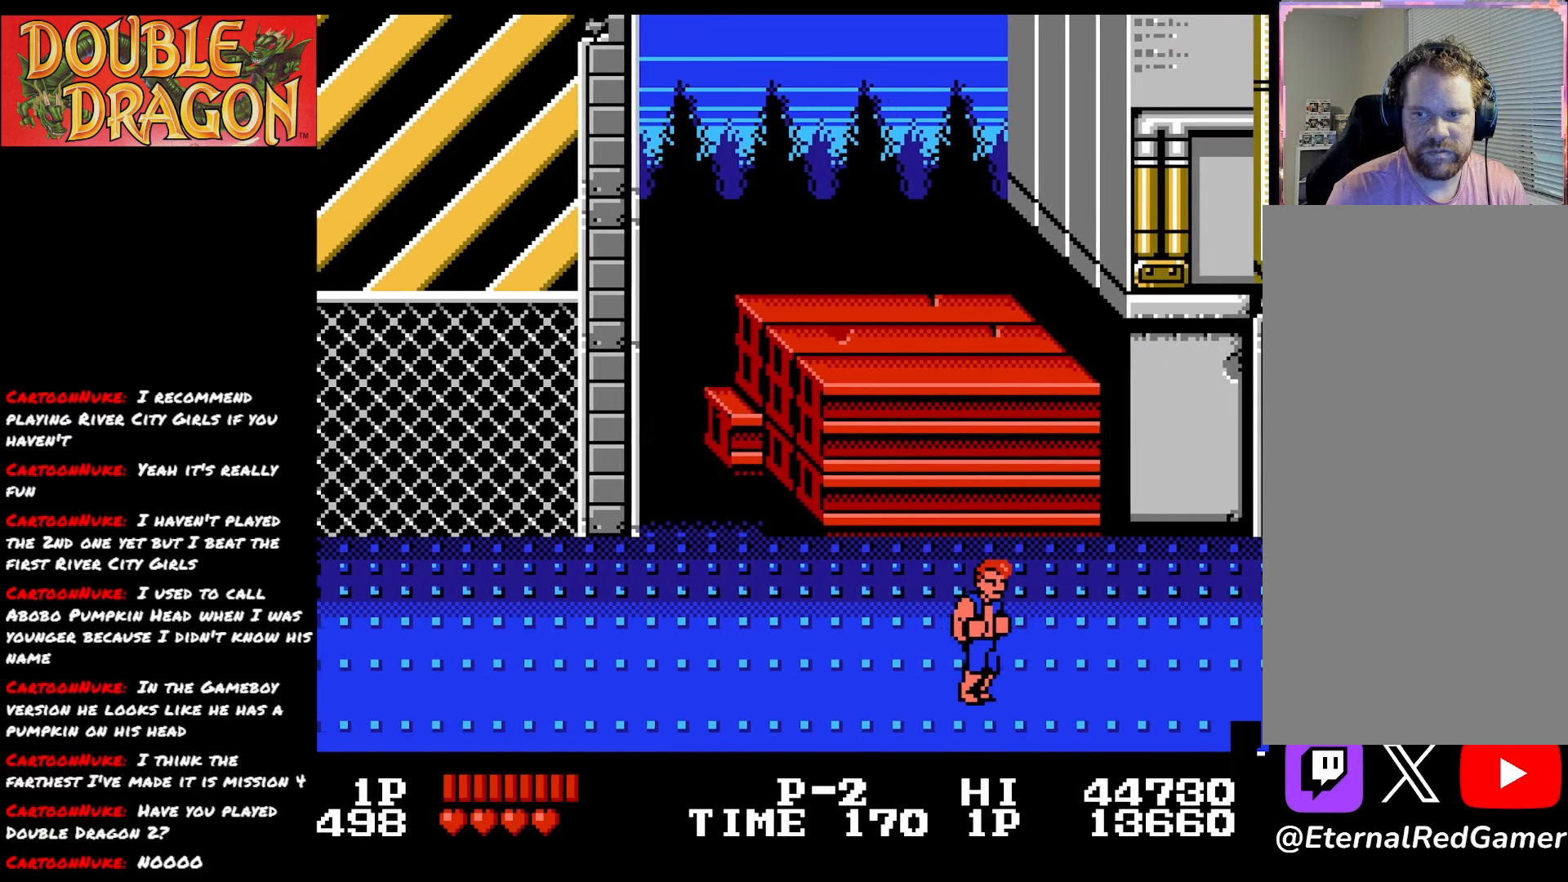
{"buttons": ["DPAD_RIGHT"], "right_stick": "center", "events": []}
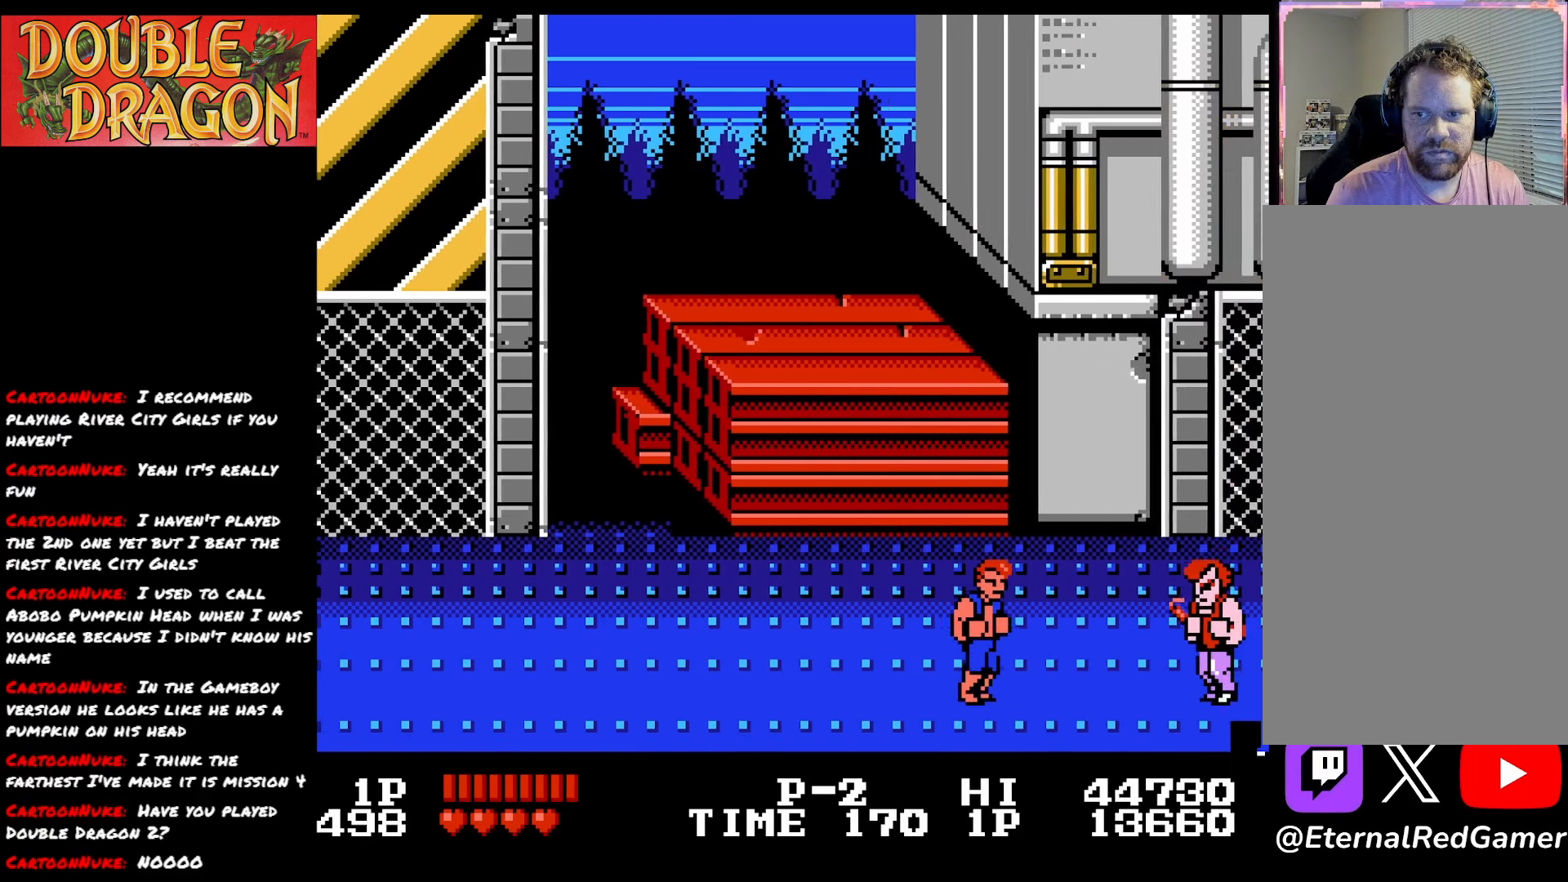
{"buttons": ["DPAD_LEFT"], "right_stick": "center", "events": [[367, "DPAD_RIGHT", "up"], [400, "DPAD_LEFT", "down"]]}
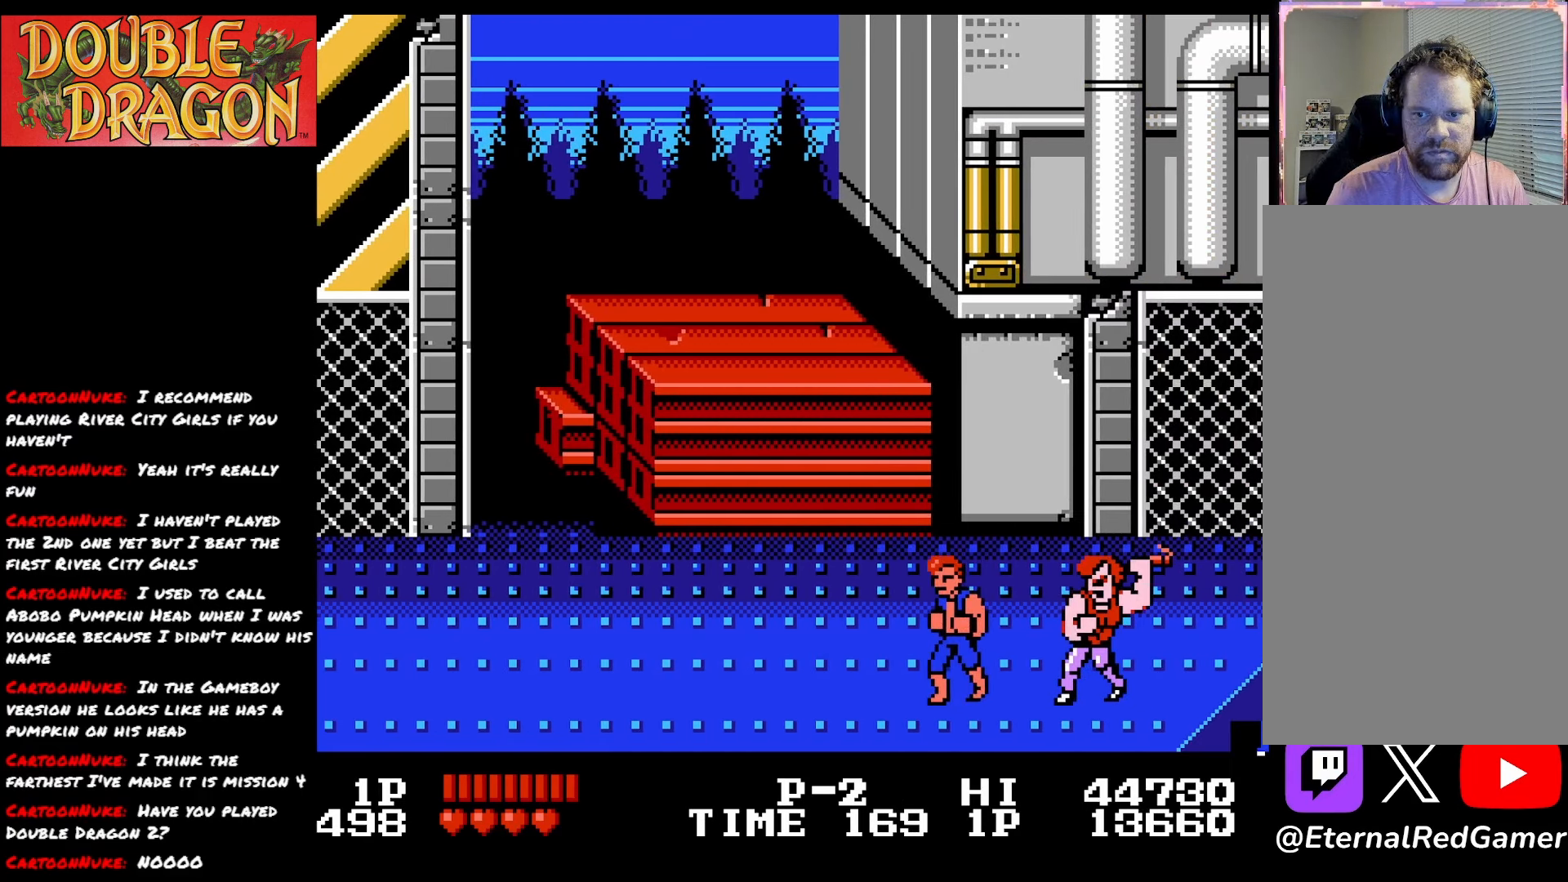
{"buttons": ["DPAD_UP", "DPAD_LEFT"], "right_stick": "center", "events": [[66, "DPAD_DOWN", "down"], [166, "DPAD_DOWN", "up"], [233, "DPAD_UP", "down"]]}
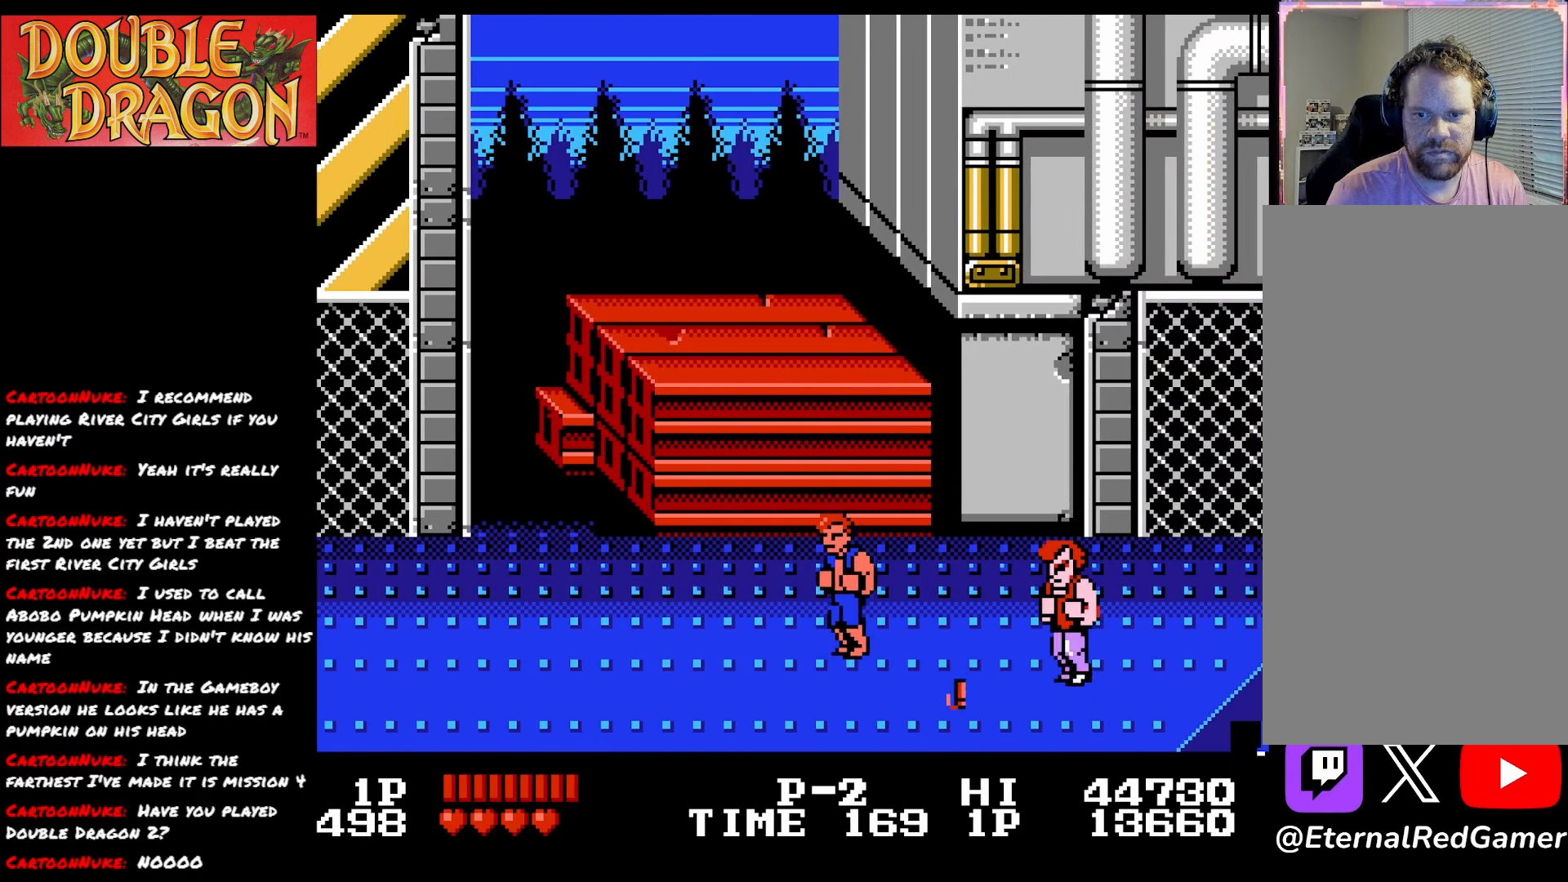
{"buttons": [], "right_stick": "center", "events": [[184, "DPAD_UP", "up"], [467, "DPAD_LEFT", "up"]]}
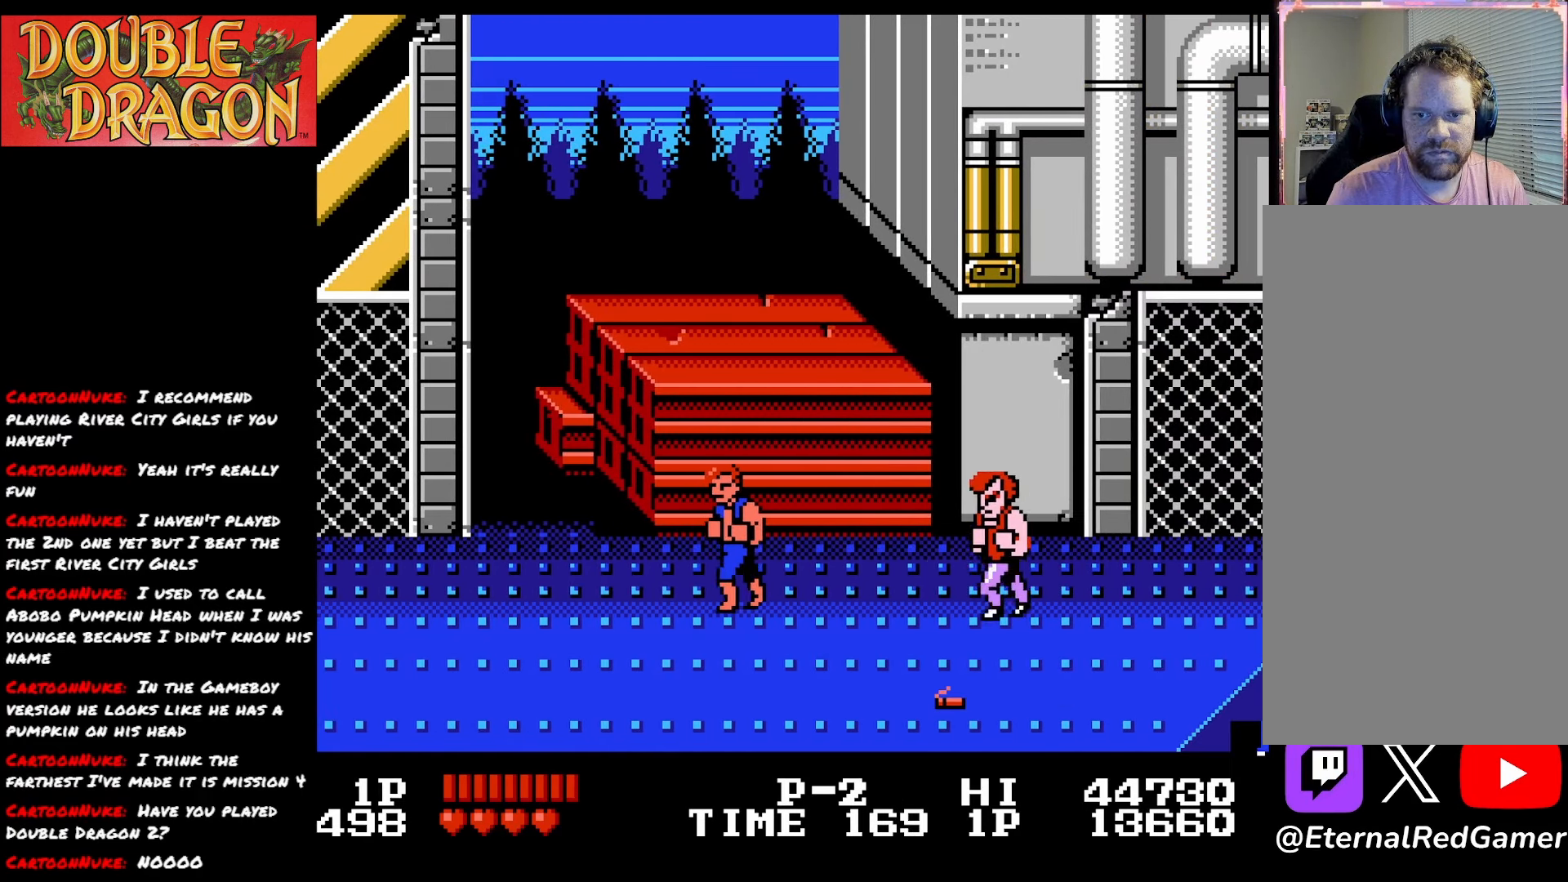
{"buttons": [], "right_stick": "center", "events": [[16, "DPAD_RIGHT", "down"], [266, "DPAD_RIGHT", "up"]]}
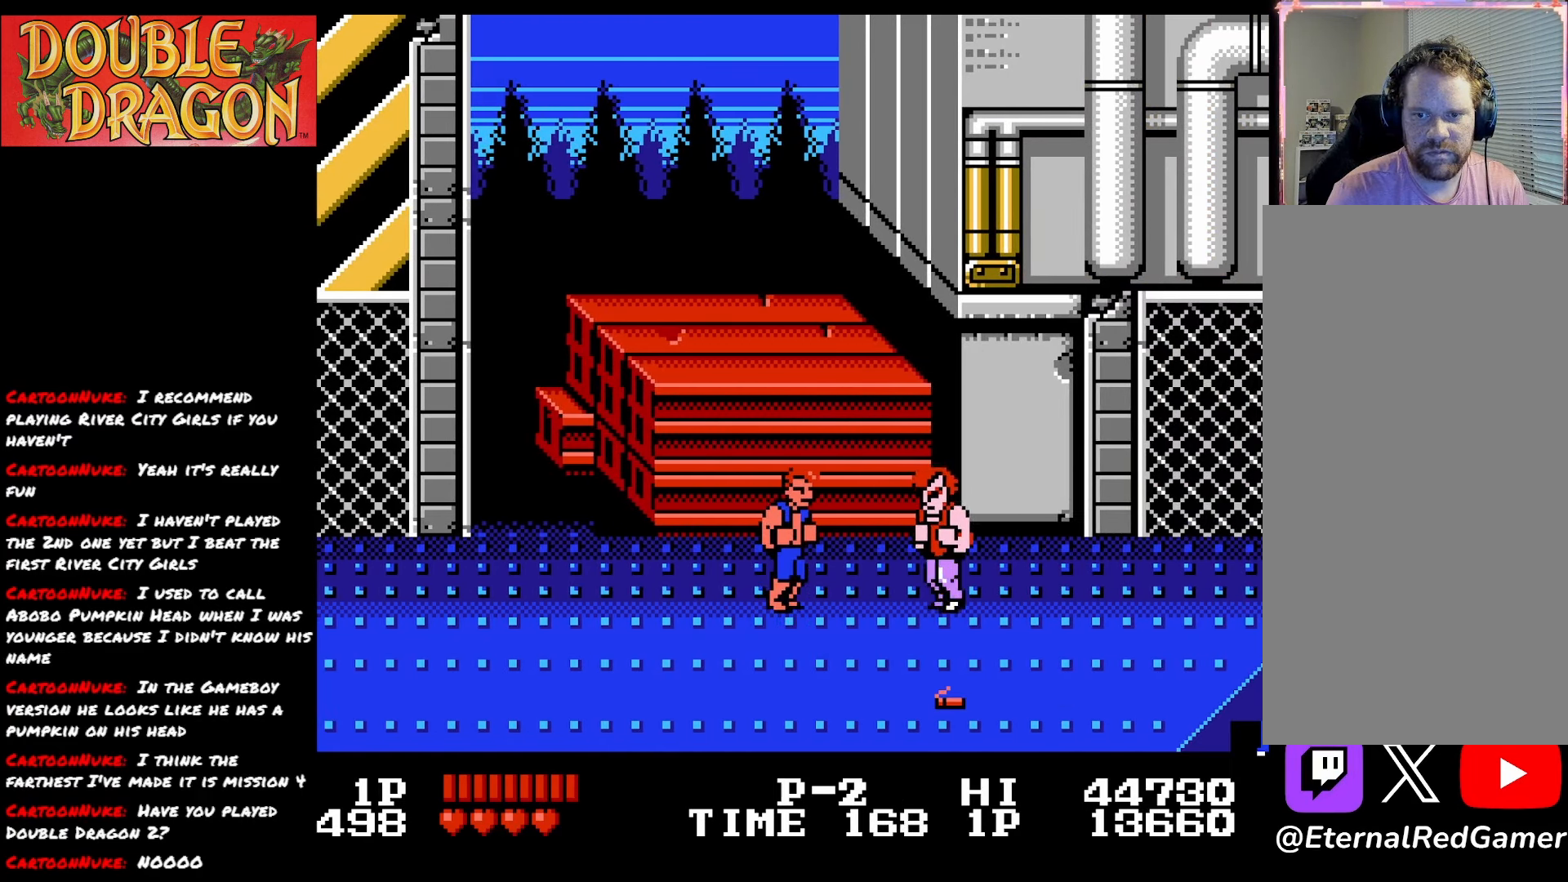
{"buttons": [], "right_stick": "center", "events": [[150, "A", "down"], [250, "A", "up"], [317, "A", "down"], [434, "A", "up"]]}
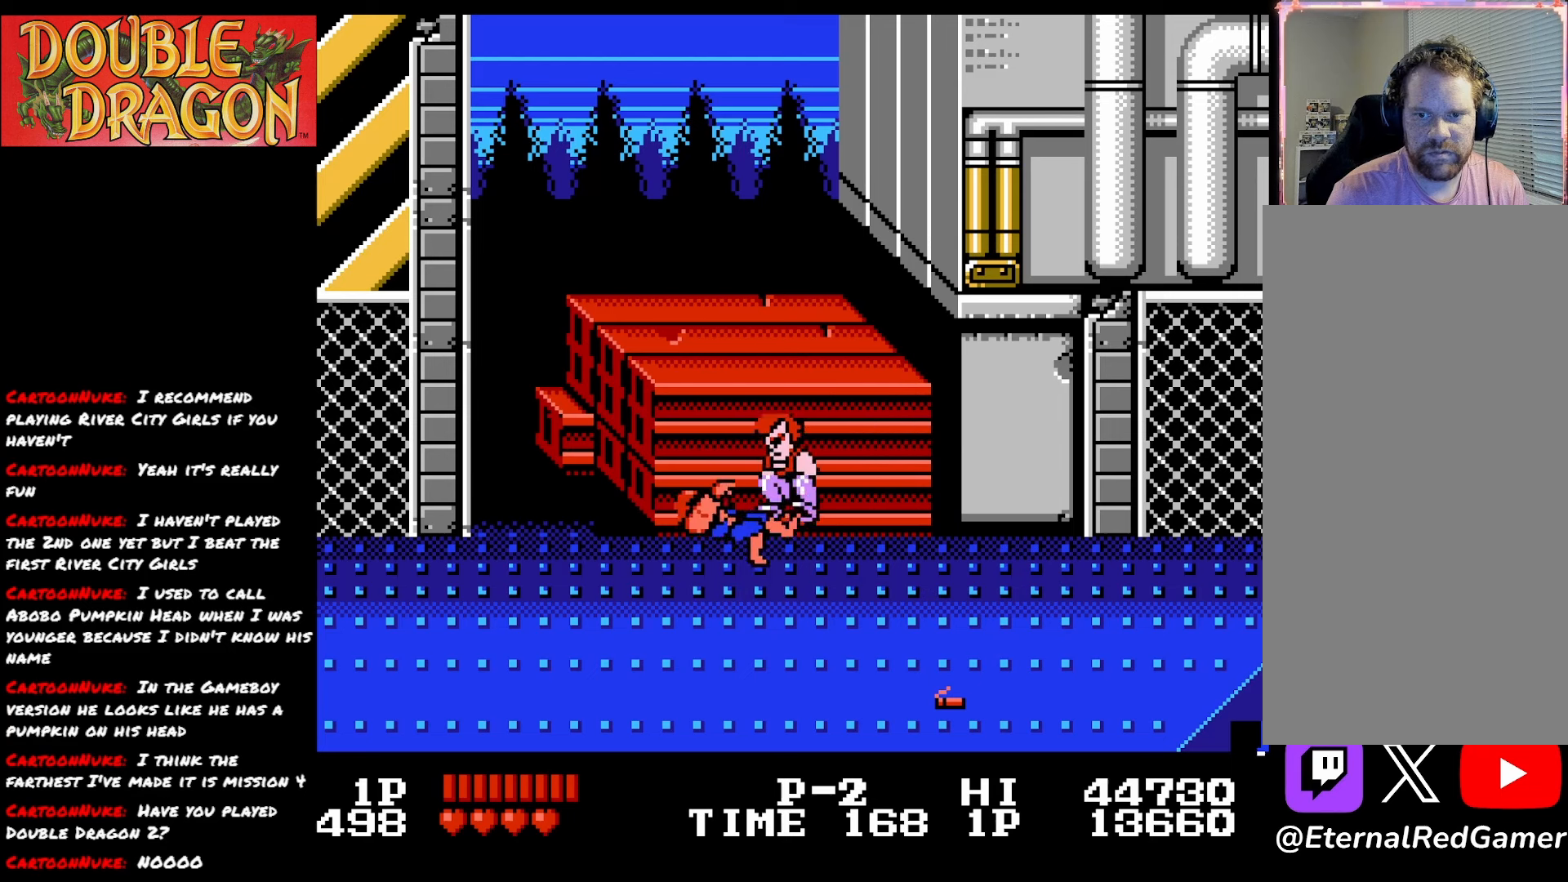
{"buttons": ["DPAD_RIGHT"], "right_stick": "center", "events": [[216, "A", "down"], [216, "X", "down"], [317, "X", "up"], [350, "A", "up"], [367, "A", "down"], [367, "DPAD_RIGHT", "down"], [400, "X", "down"], [500, "A", "up"], [500, "X", "up"]]}
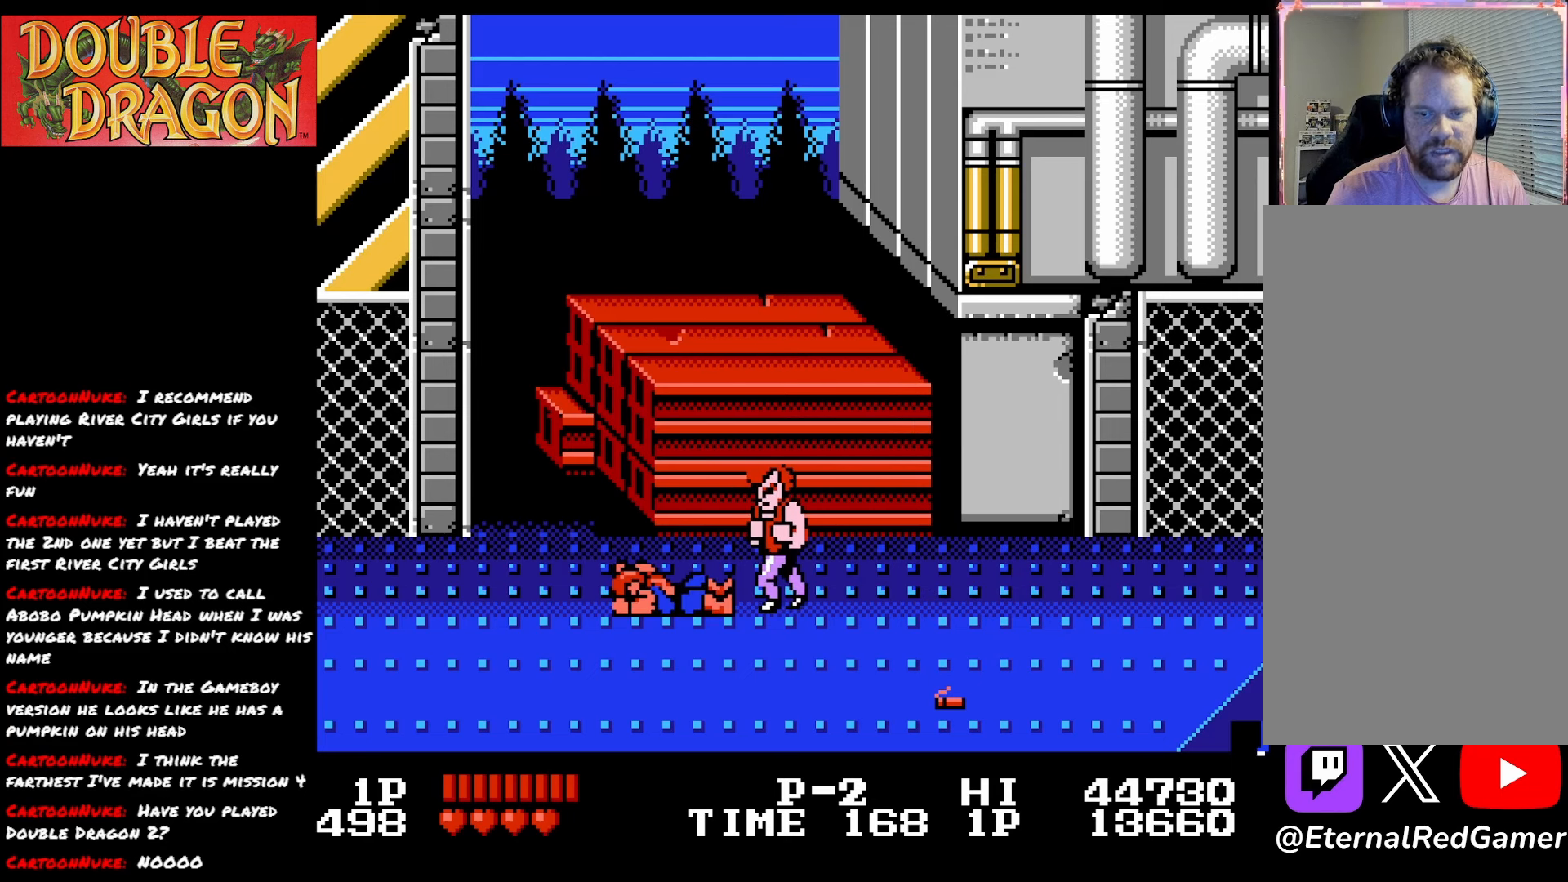
{"buttons": ["DPAD_RIGHT"], "right_stick": "center", "events": [[67, "A", "down"], [200, "A", "up"], [250, "A", "down"], [350, "A", "up"]]}
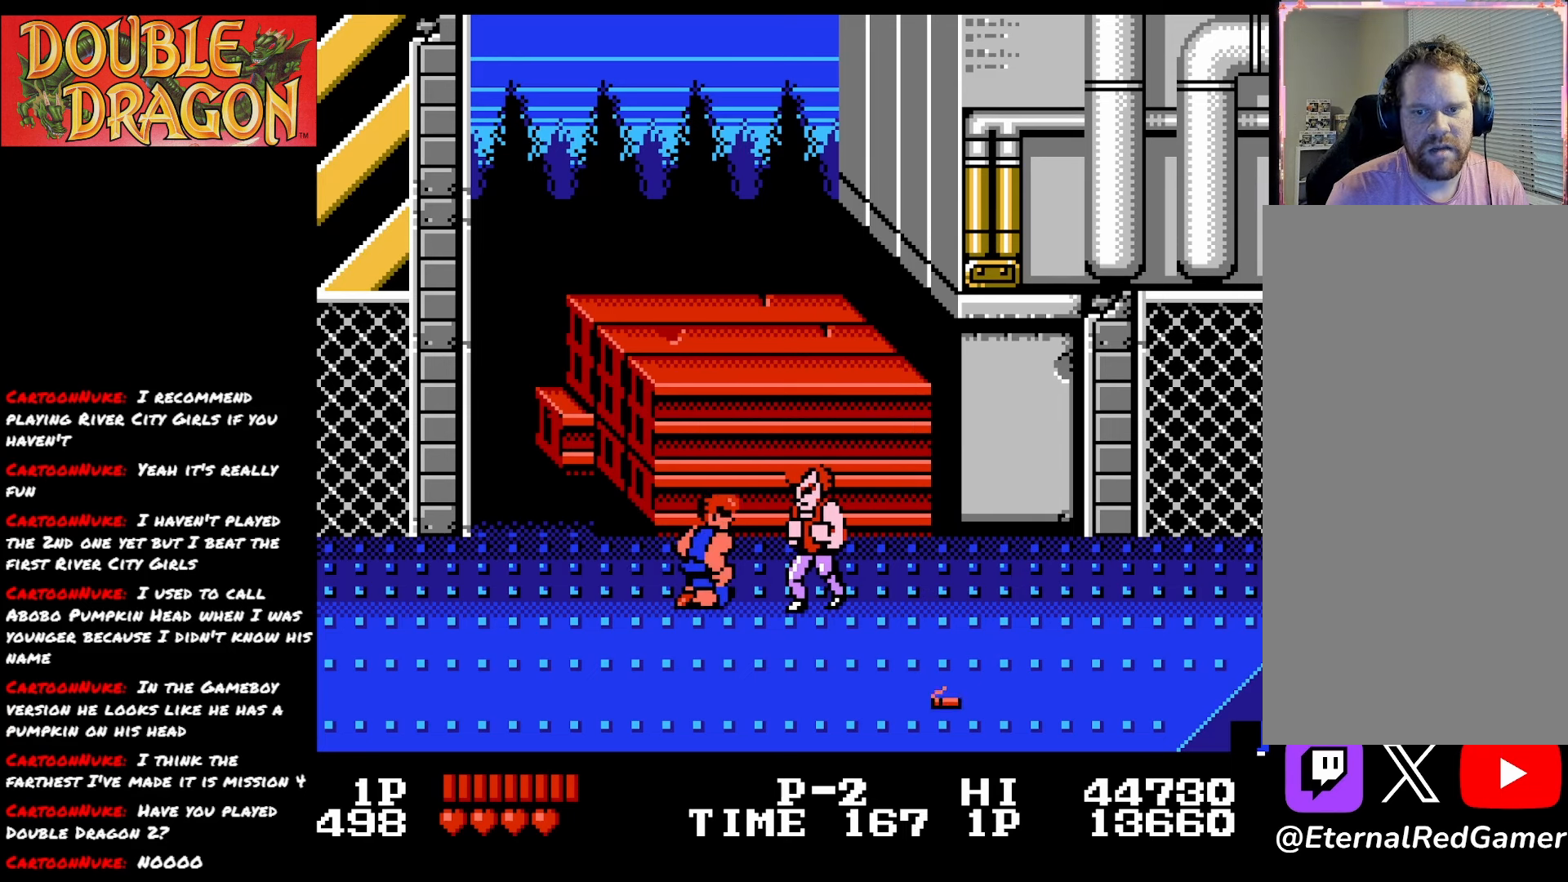
{"buttons": ["A", "DPAD_RIGHT"], "right_stick": "center", "events": [[150, "A", "down"], [166, "X", "down"], [283, "A", "up"], [283, "X", "up"], [333, "A", "down"], [333, "X", "down"], [450, "A", "up"], [450, "X", "up"], [500, "A", "down"]]}
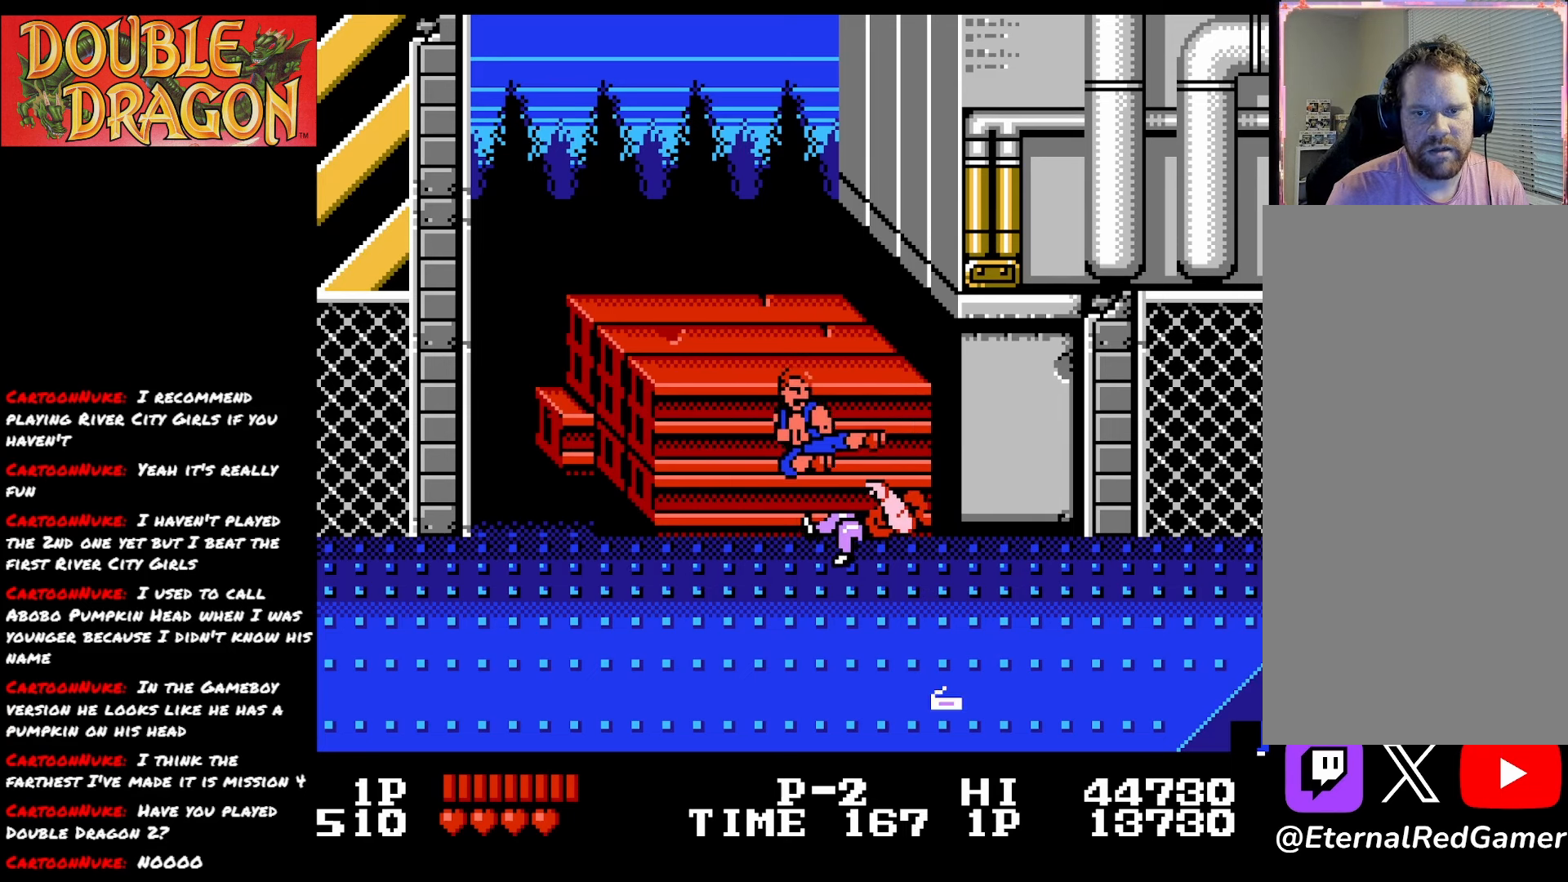
{"buttons": ["DPAD_UP"], "right_stick": "center", "events": [[17, "X", "down"], [133, "A", "up"], [133, "X", "up"], [217, "DPAD_RIGHT", "up"], [234, "DPAD_UP", "down"]]}
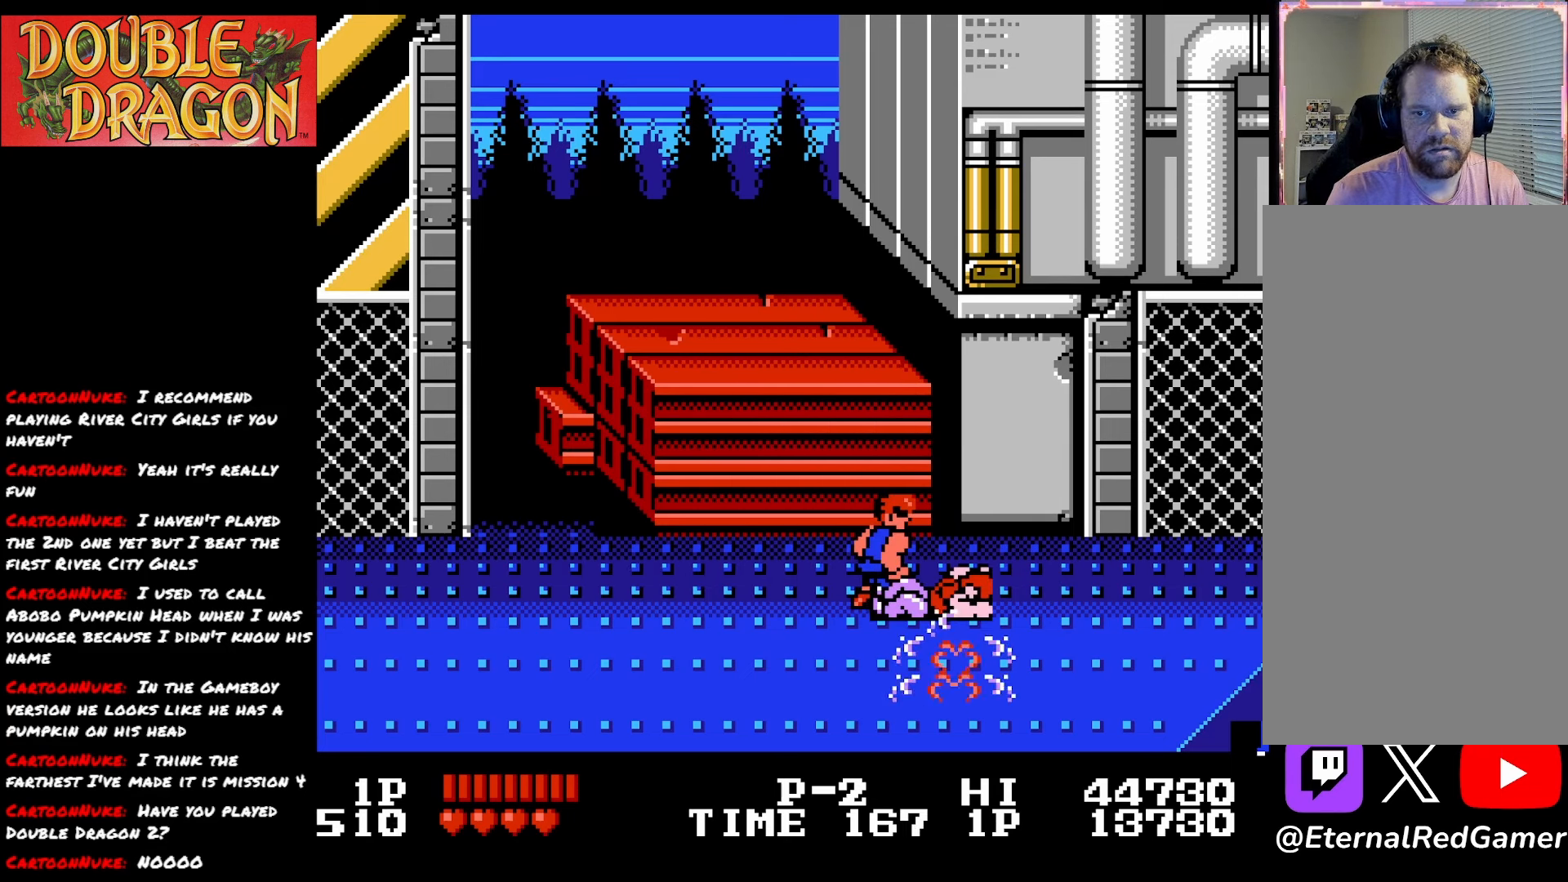
{"buttons": ["DPAD_DOWN"], "right_stick": "center", "events": [[166, "DPAD_LEFT", "down"], [200, "DPAD_UP", "up"], [367, "DPAD_DOWN", "down"], [467, "DPAD_LEFT", "up"]]}
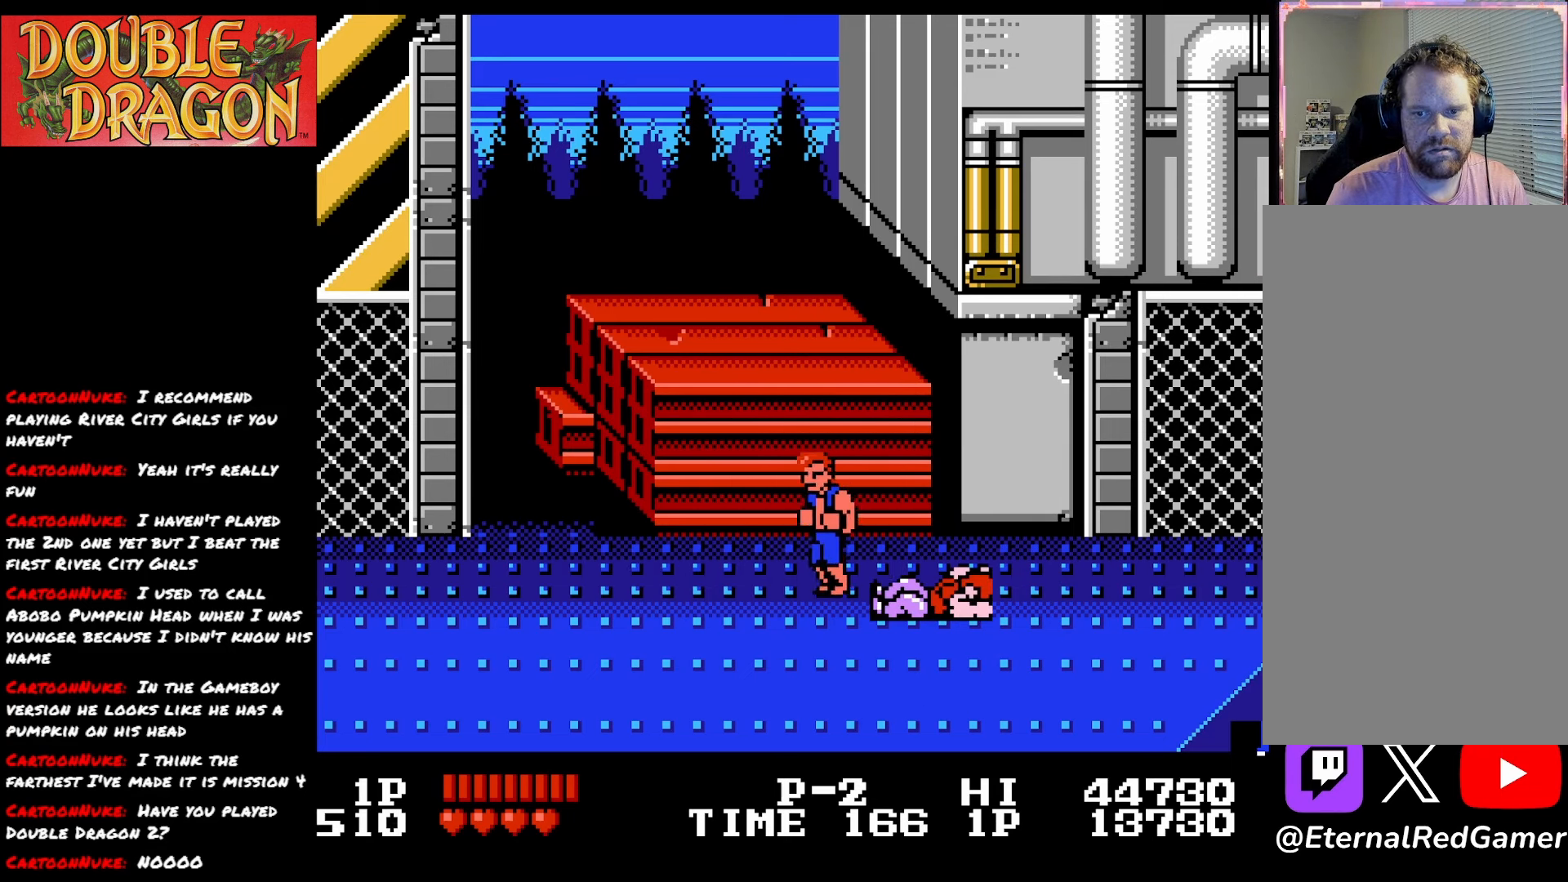
{"buttons": [], "right_stick": "center", "events": [[33, "DPAD_RIGHT", "down"], [100, "DPAD_DOWN", "up"], [100, "DPAD_RIGHT", "up"], [317, "DPAD_RIGHT", "down"], [417, "DPAD_RIGHT", "up"]]}